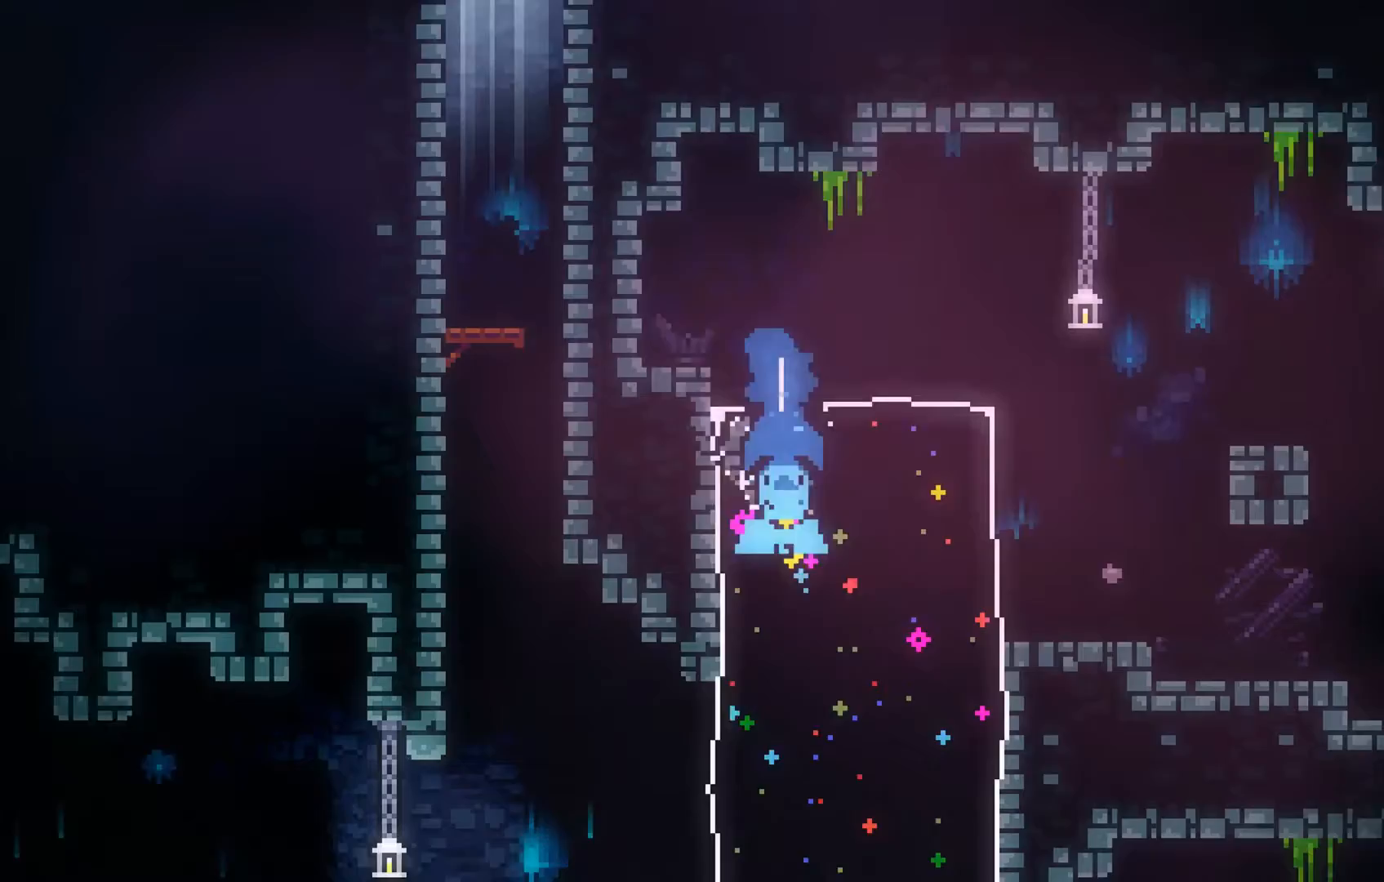
Gameplay with a controller (Xbox layout); each line is a JSON object with the inputs held at the frame after it. "events" lists button and stick changes between this image and that frame as [ms after this image, input, new state], when the widget could be followed in between. Not read: right_stick.
{"buttons": [], "left_stick": "center", "events": [[167, "left_stick", "center"]]}
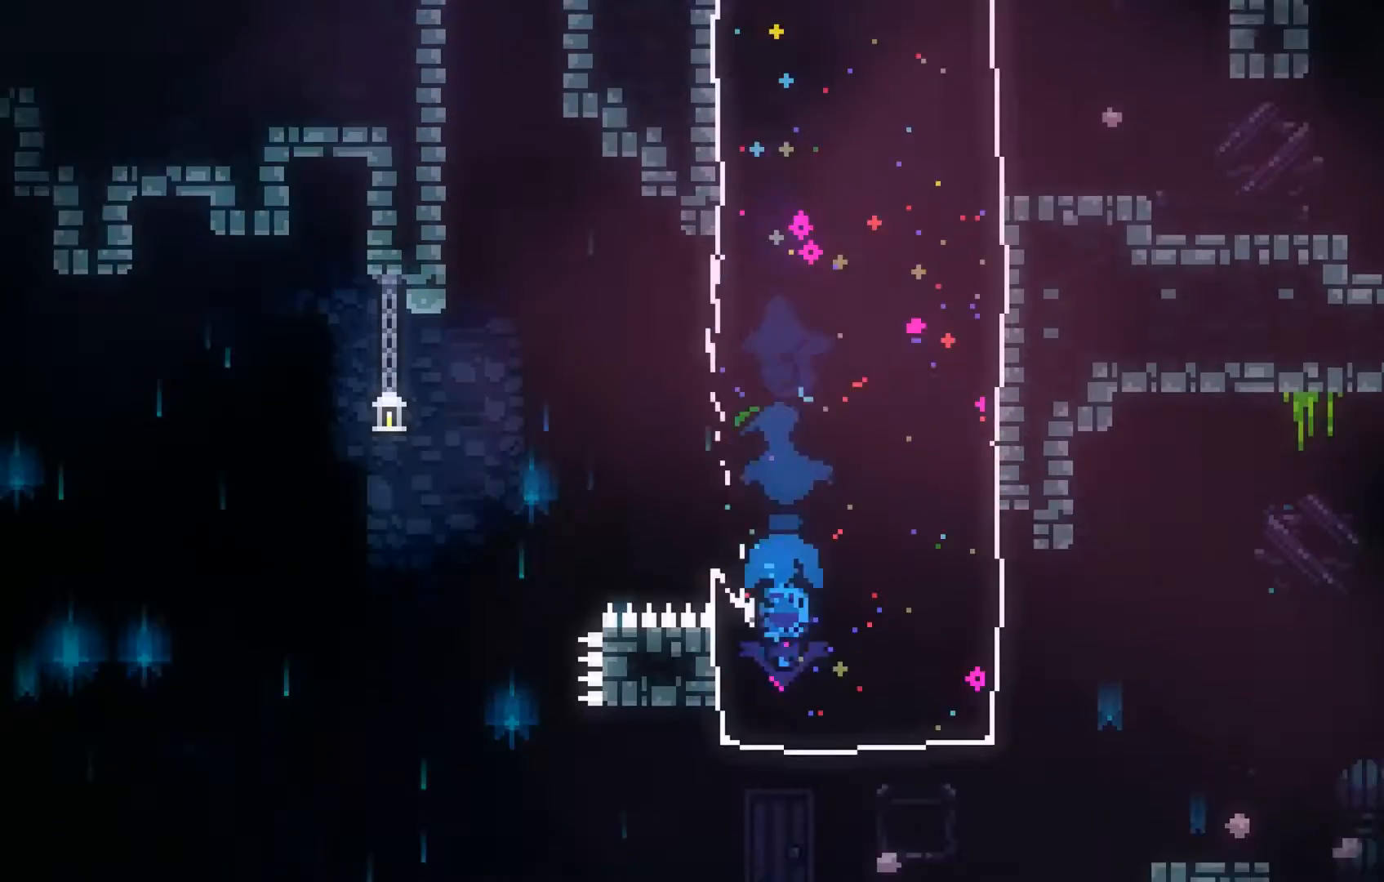
{"buttons": [], "left_stick": "right", "events": [[433, "left_stick", "right"]]}
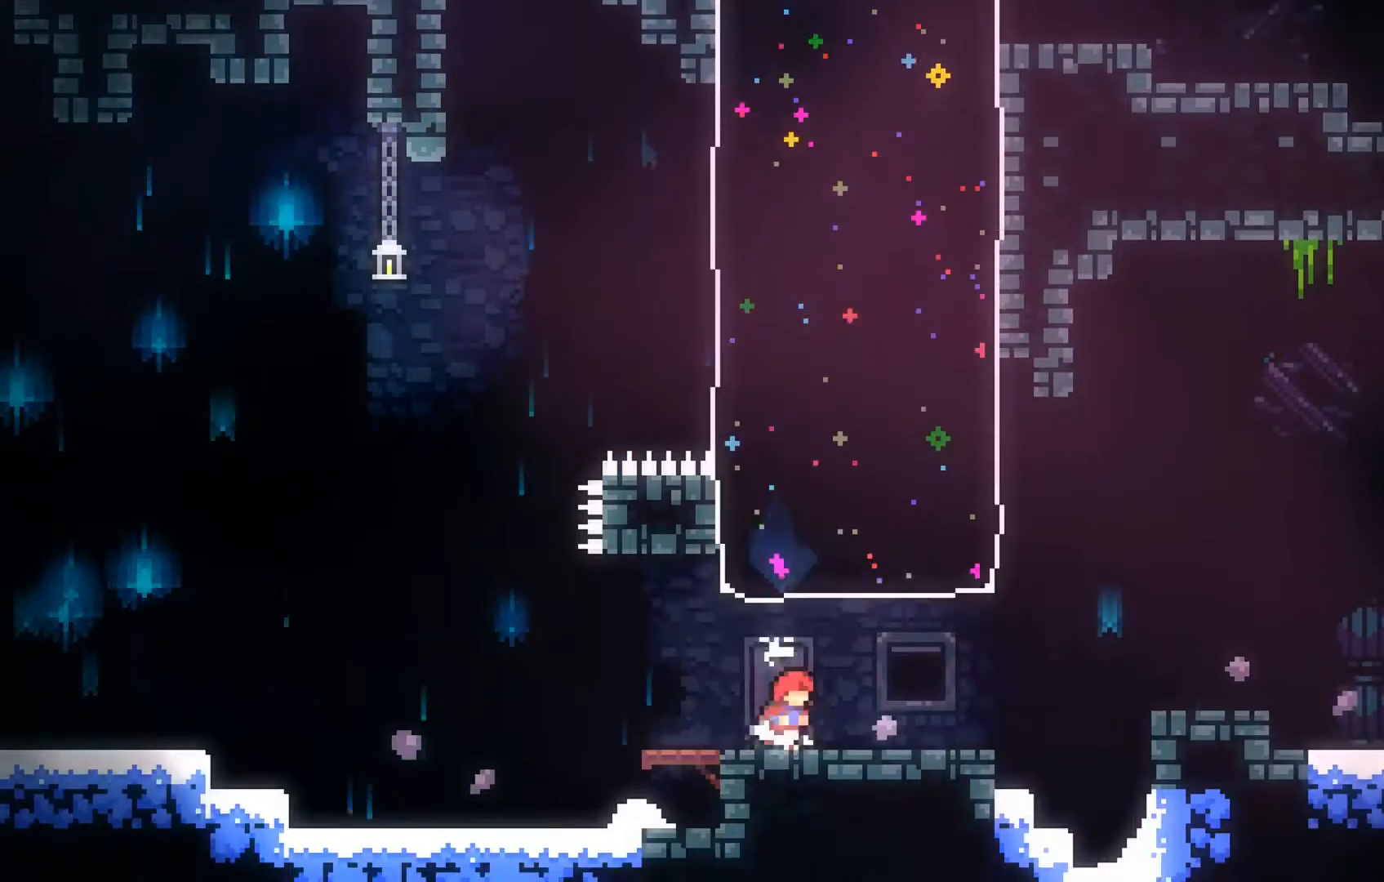
{"buttons": ["A"], "left_stick": "up-right", "events": [[433, "A", "down"], [433, "left_stick", "up-right"]]}
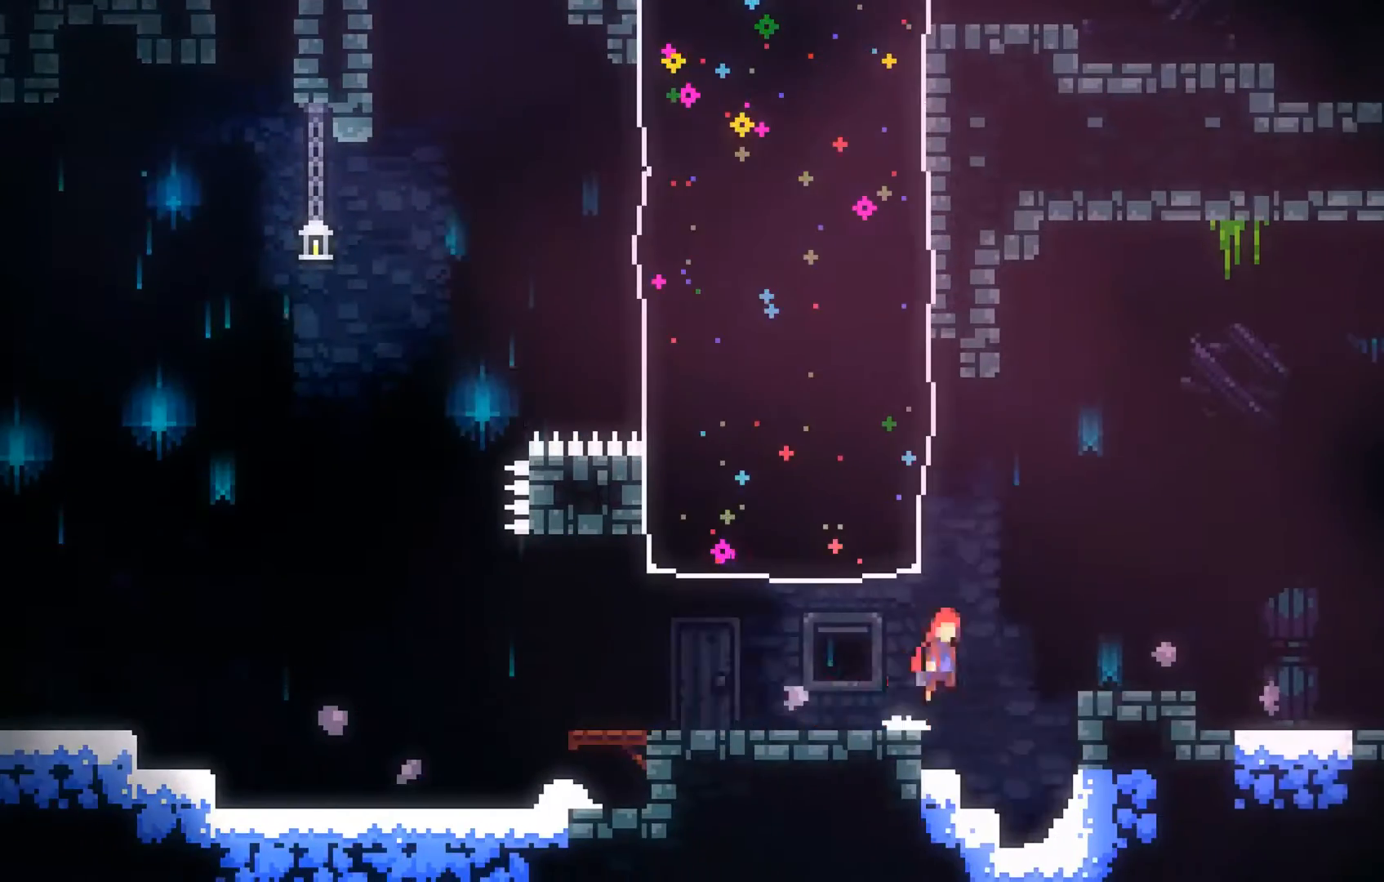
{"buttons": [], "left_stick": "up-left", "events": [[67, "left_stick", "up-left"], [133, "A", "up"], [233, "B", "down"], [367, "B", "up"]]}
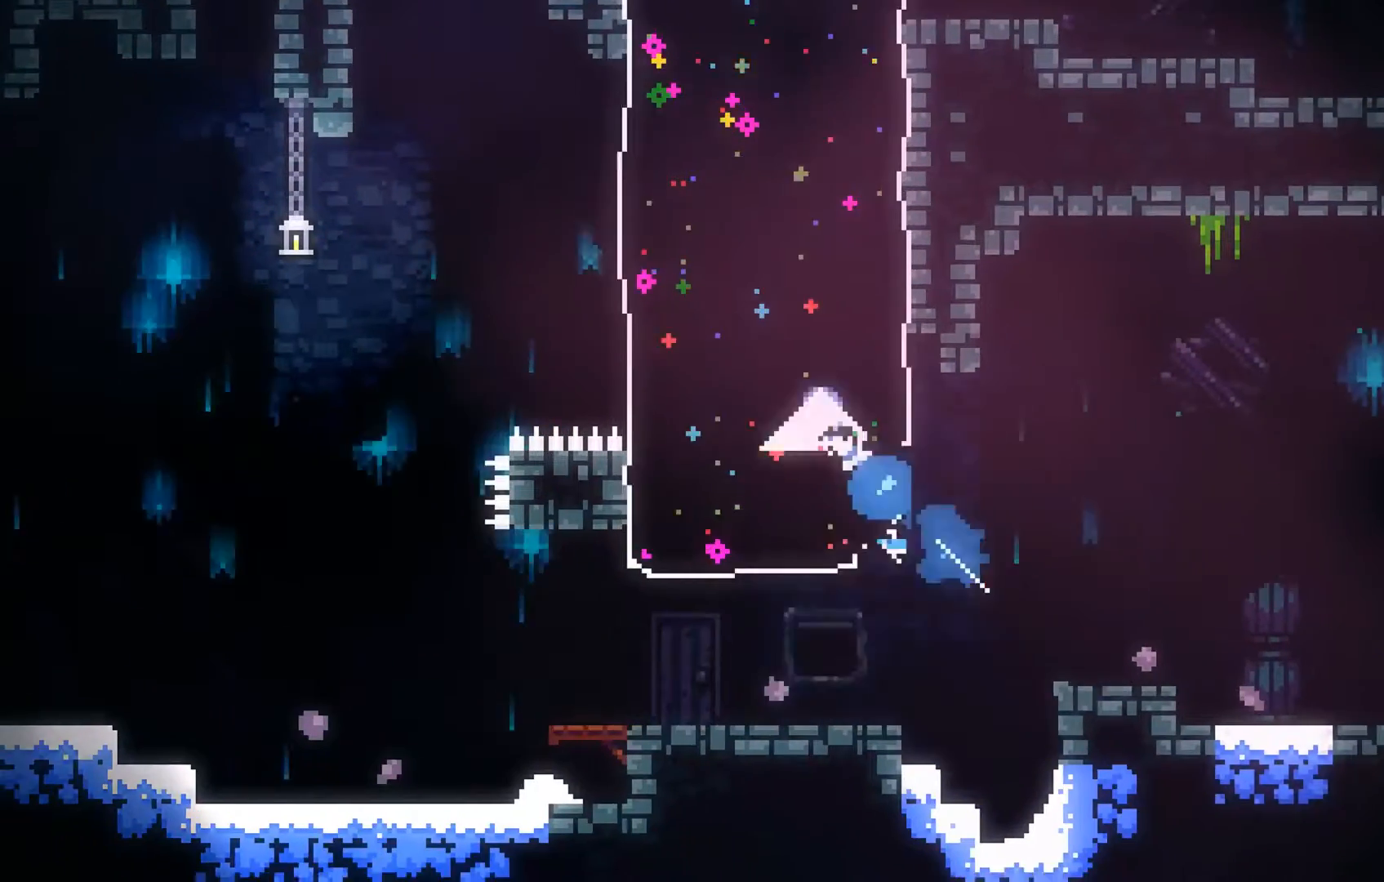
{"buttons": ["B"], "left_stick": "up-left", "events": [[467, "B", "down"]]}
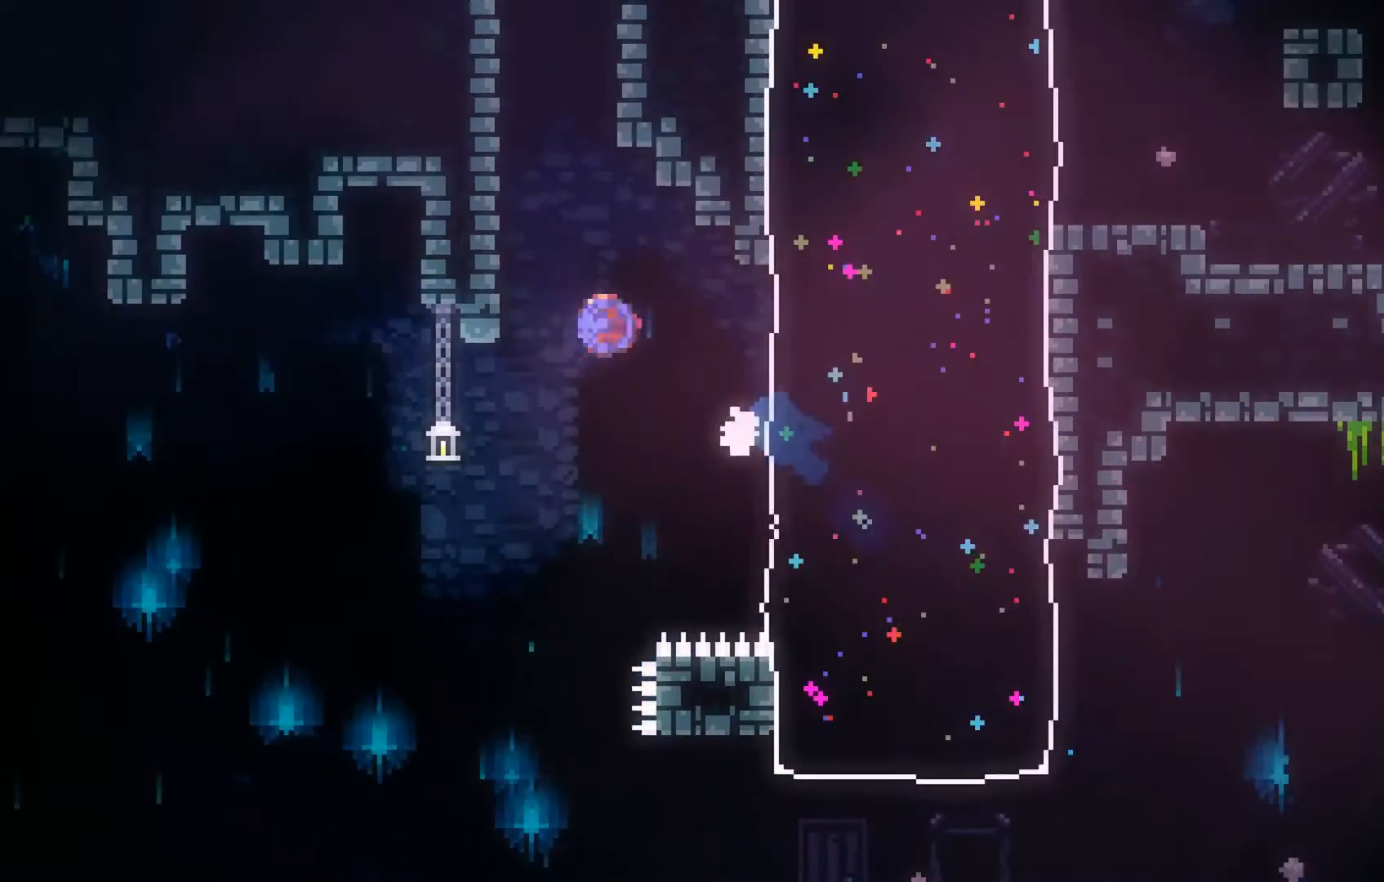
{"buttons": ["L2"], "left_stick": "up-left", "events": [[133, "B", "up"], [433, "L2", "down"]]}
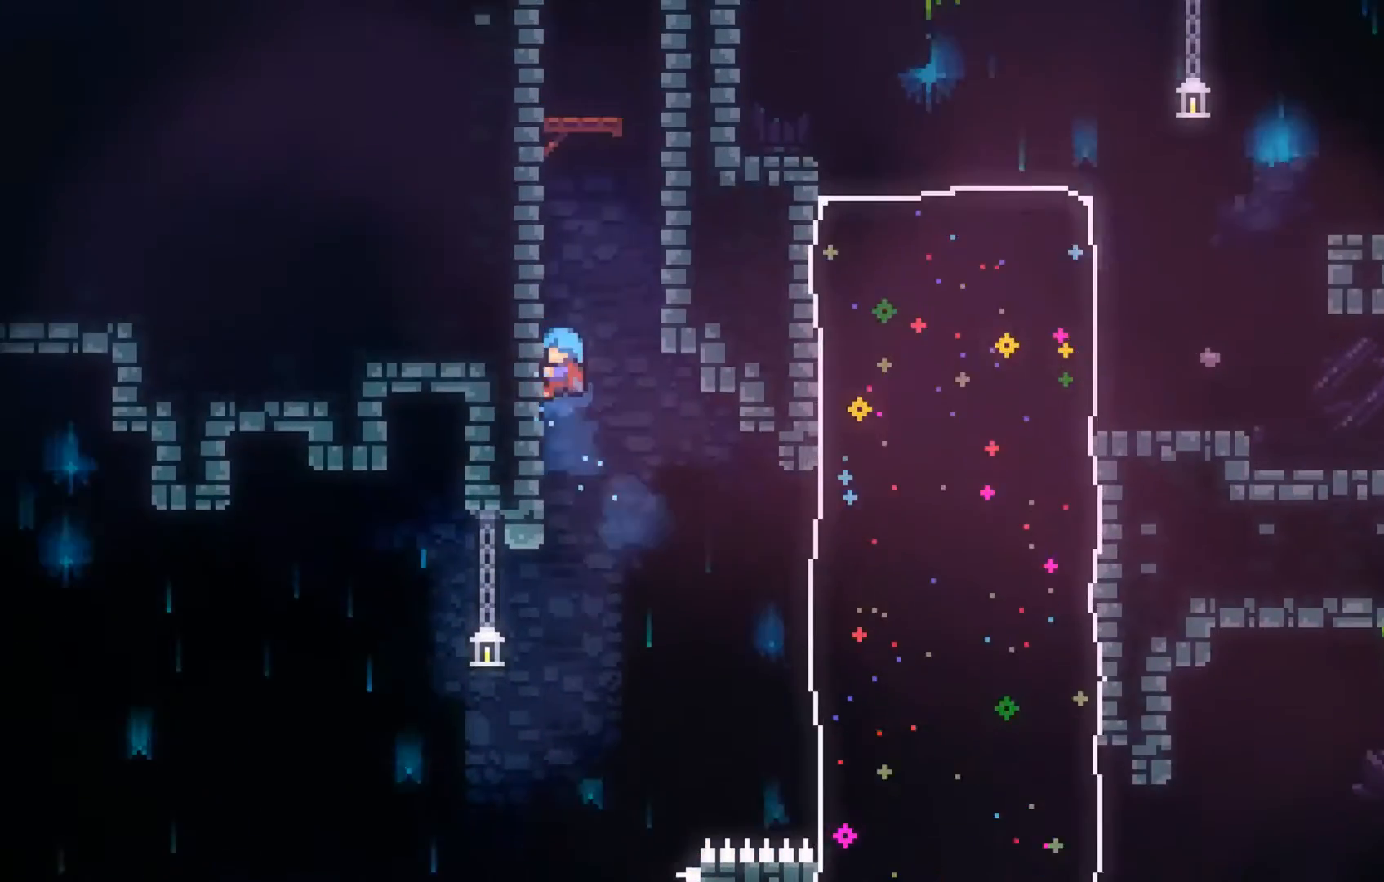
{"buttons": ["A", "L2"], "left_stick": "up-right", "events": [[333, "left_stick", "up-right"], [367, "A", "down"]]}
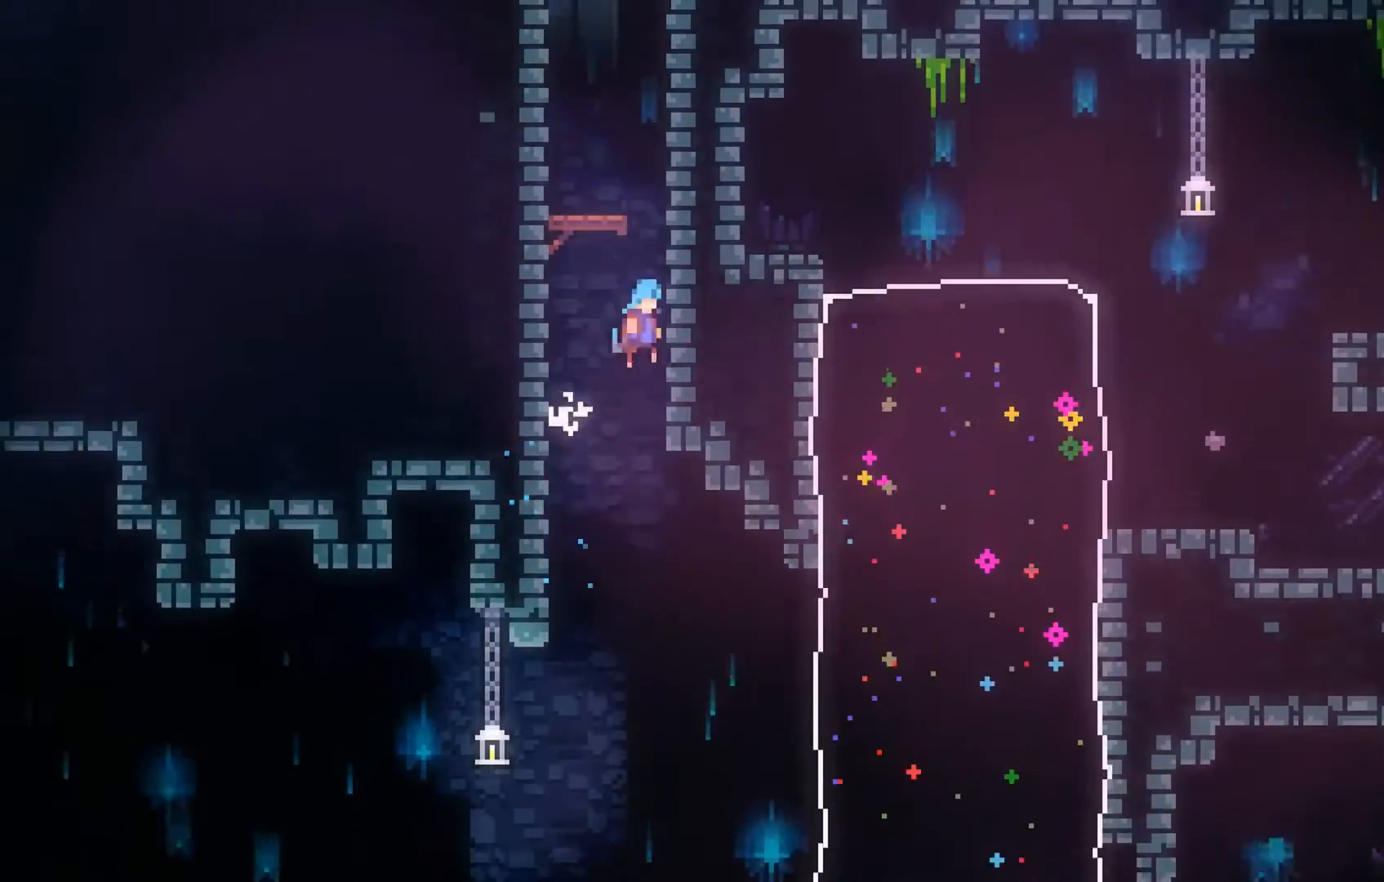
{"buttons": ["L2"], "left_stick": "up-left", "events": [[67, "A", "up"], [133, "left_stick", "up"], [167, "A", "down"], [233, "left_stick", "up-left"], [367, "A", "up"]]}
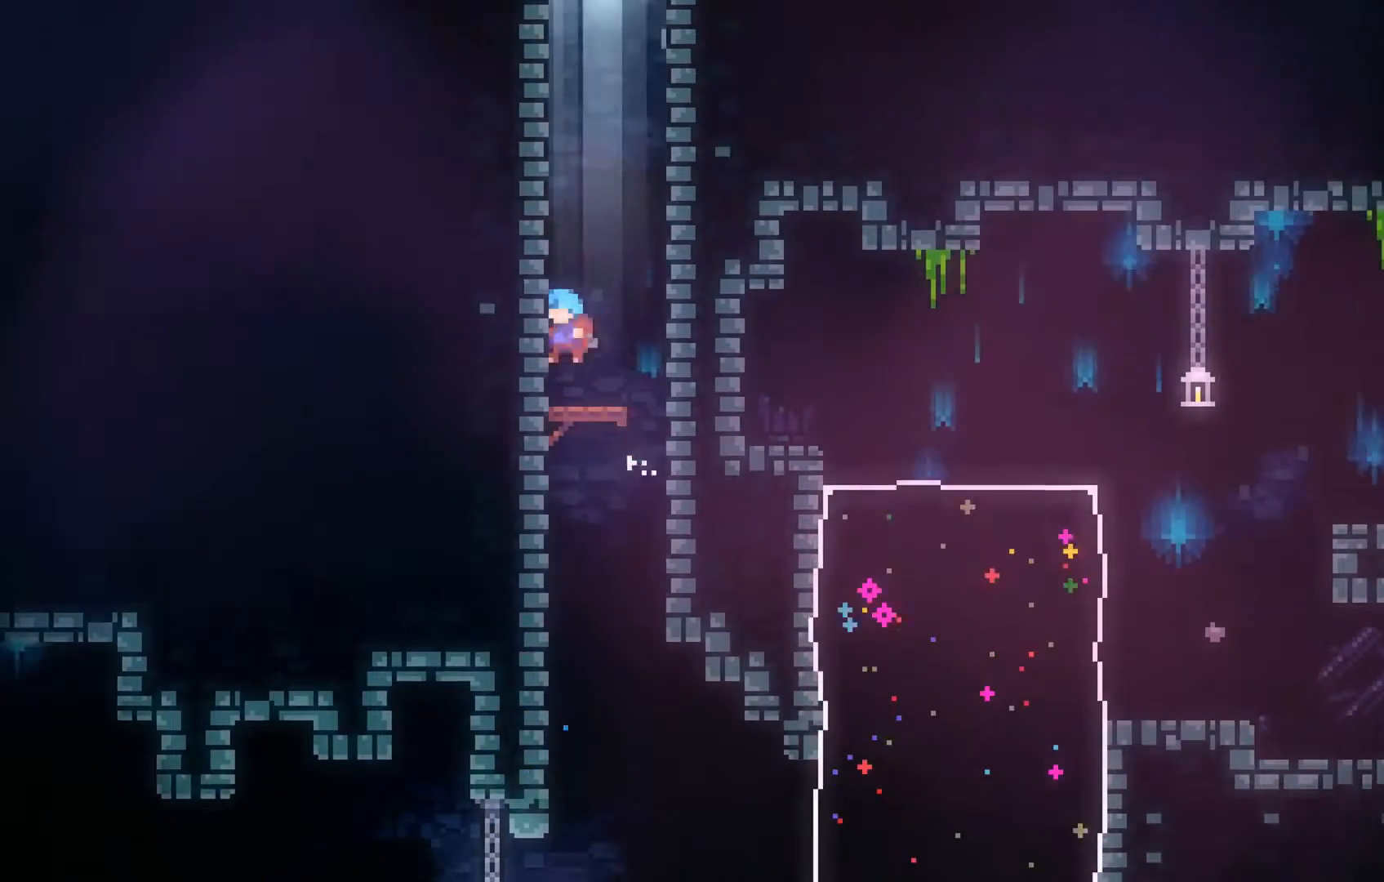
{"buttons": ["A", "L2"], "left_stick": "right", "events": [[33, "A", "down"], [233, "A", "up"], [233, "left_stick", "right"], [367, "A", "down"]]}
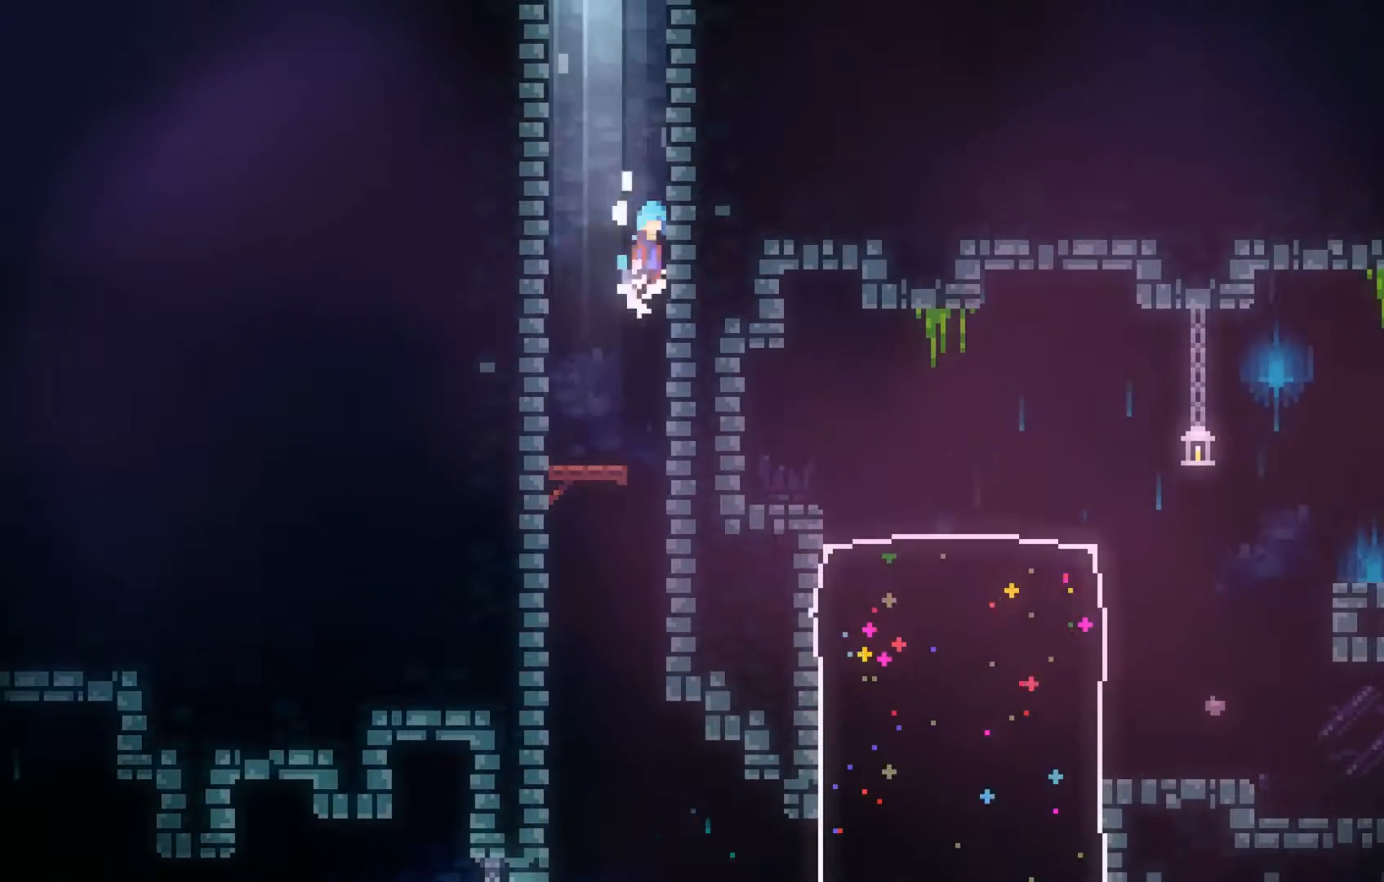
{"buttons": ["L2"], "left_stick": "up-left", "events": [[133, "A", "up"], [133, "left_stick", "up-left"], [233, "A", "down"], [433, "A", "up"]]}
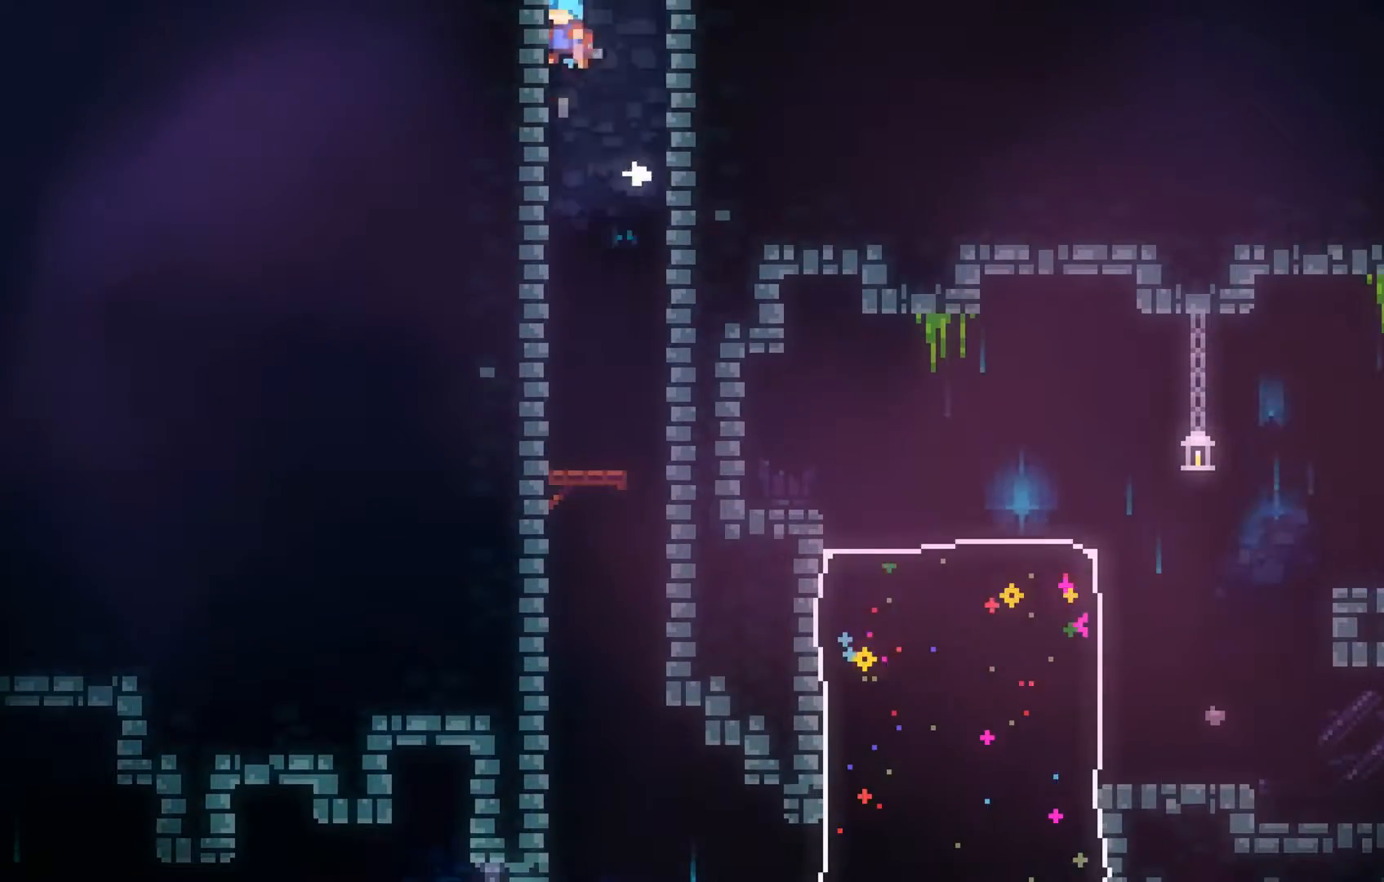
{"buttons": ["L2"], "left_stick": "right", "events": [[33, "A", "down"], [67, "left_stick", "right"], [333, "A", "up"]]}
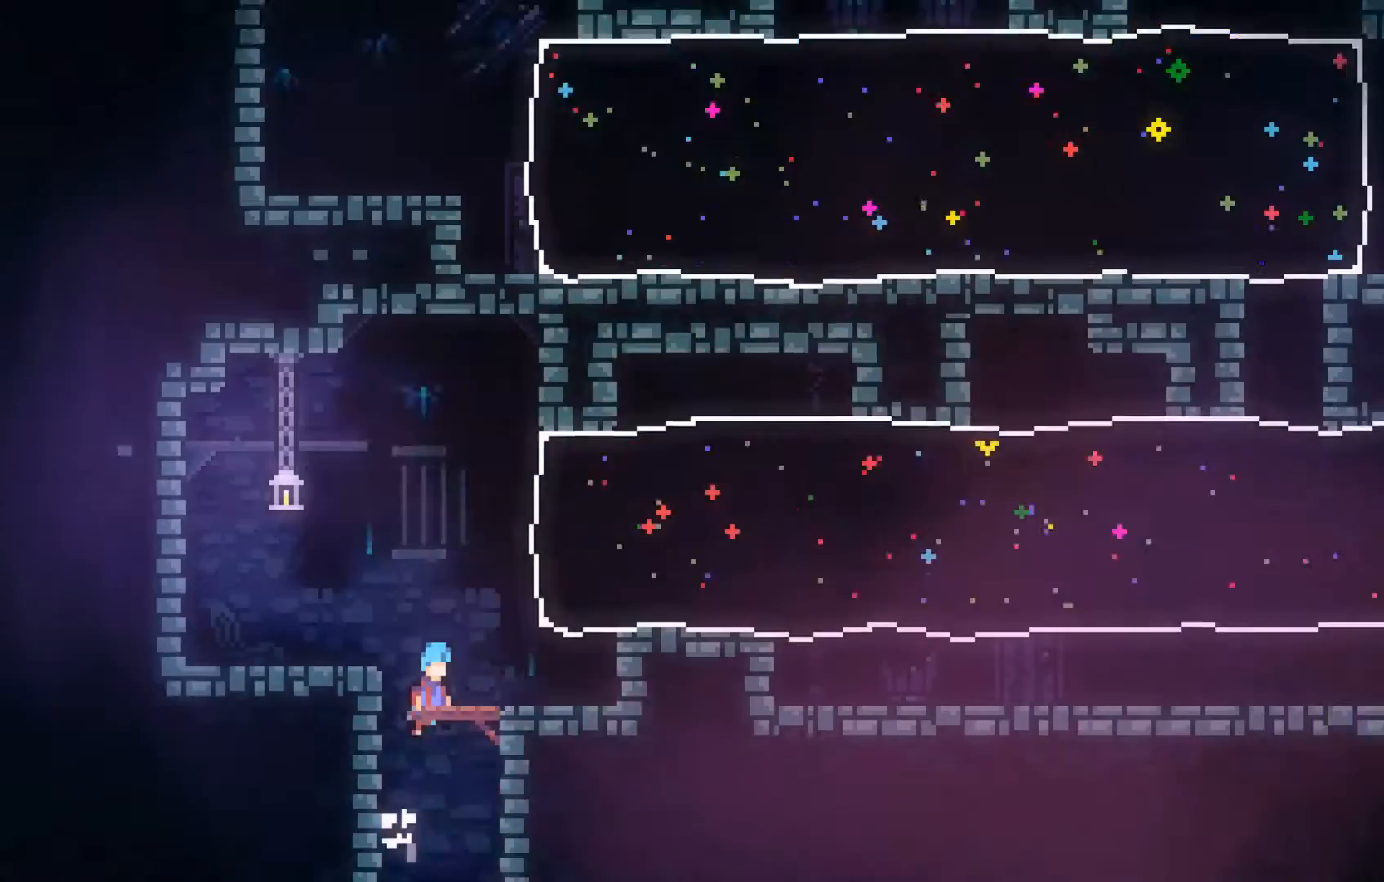
{"buttons": [], "left_stick": "center", "events": [[33, "left_stick", "center"], [133, "L2", "up"]]}
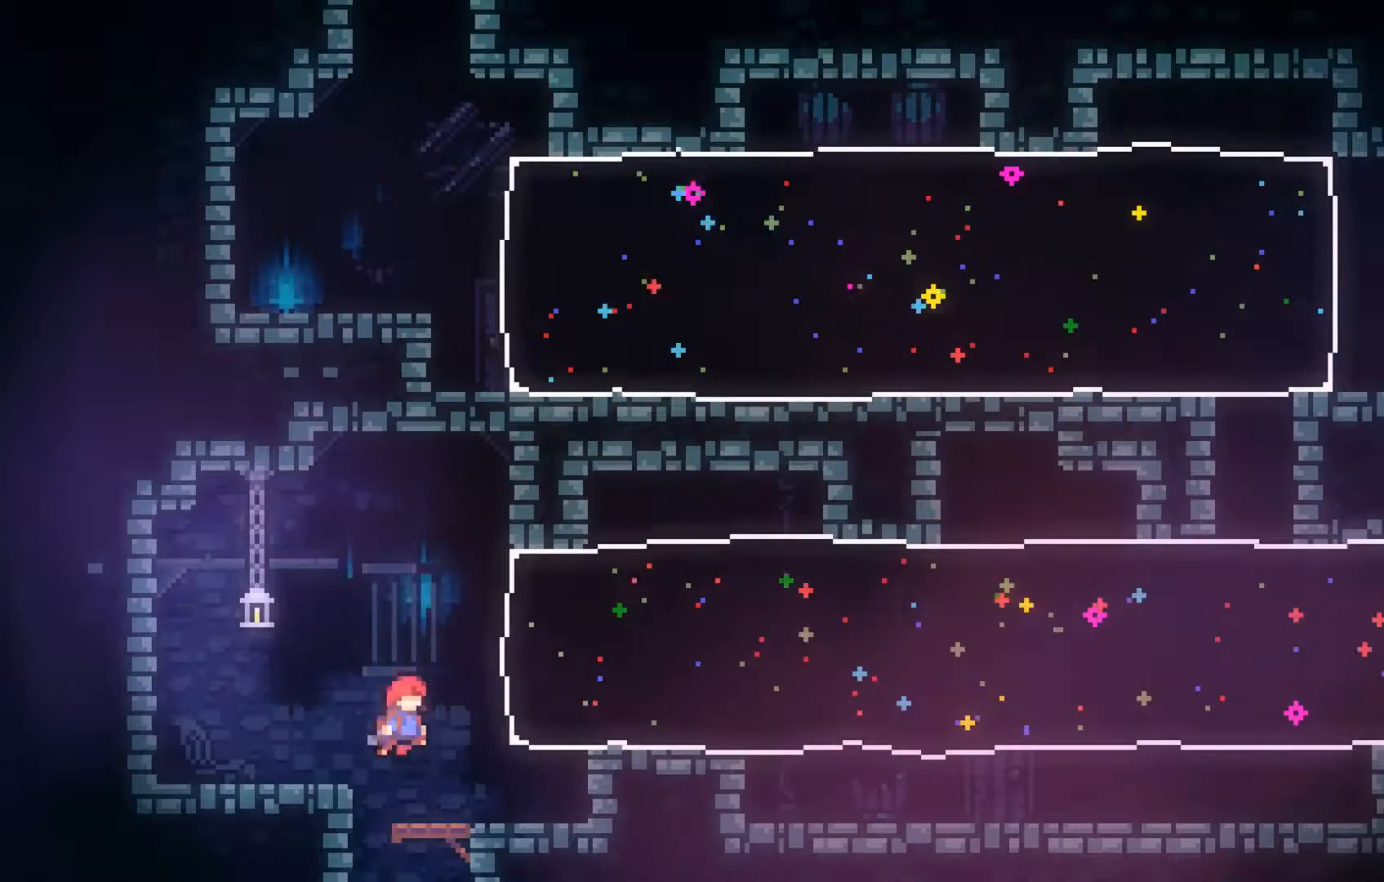
{"buttons": [], "left_stick": "center", "events": []}
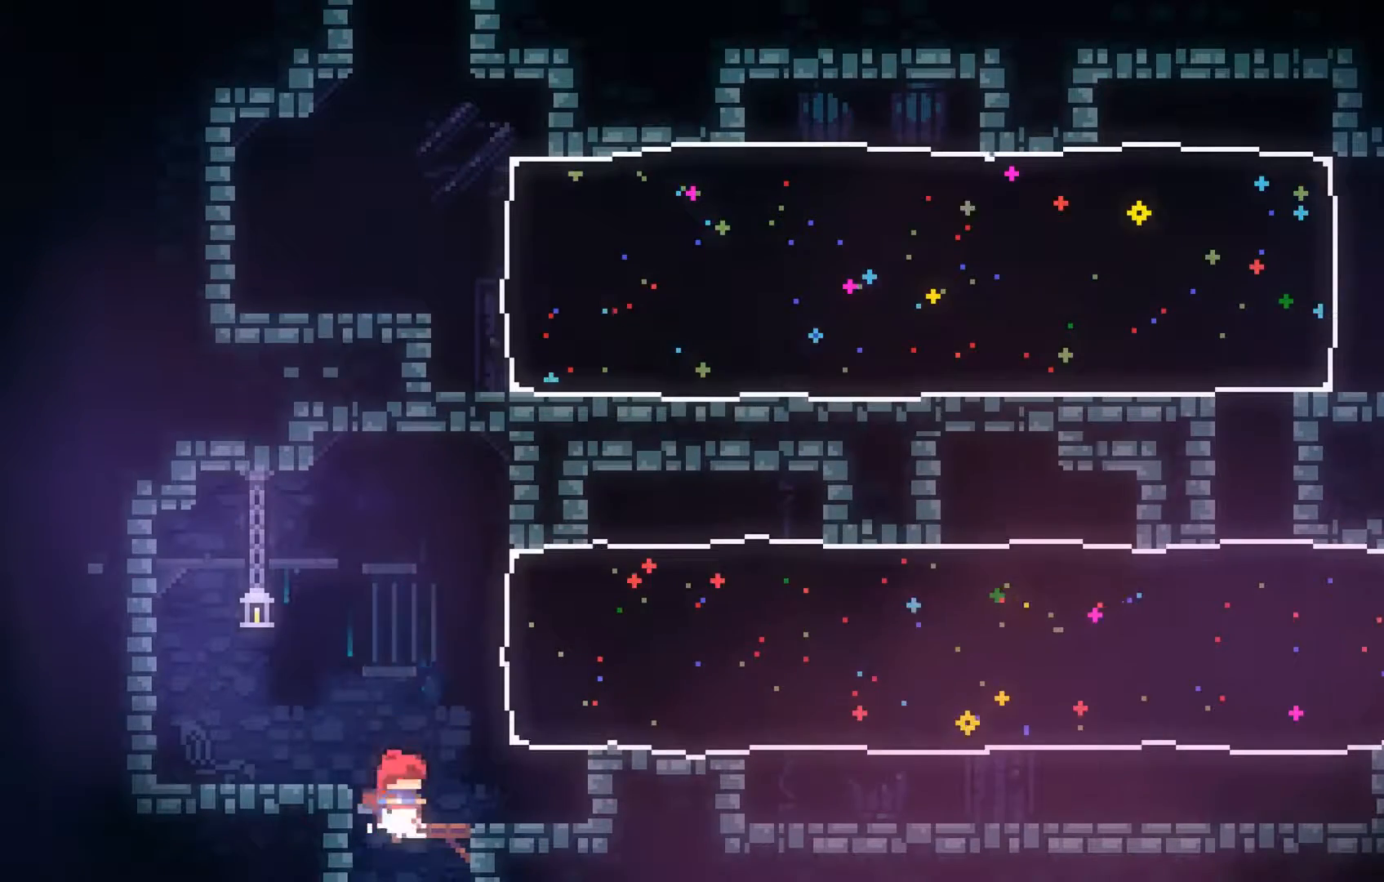
{"buttons": [], "left_stick": "center", "events": []}
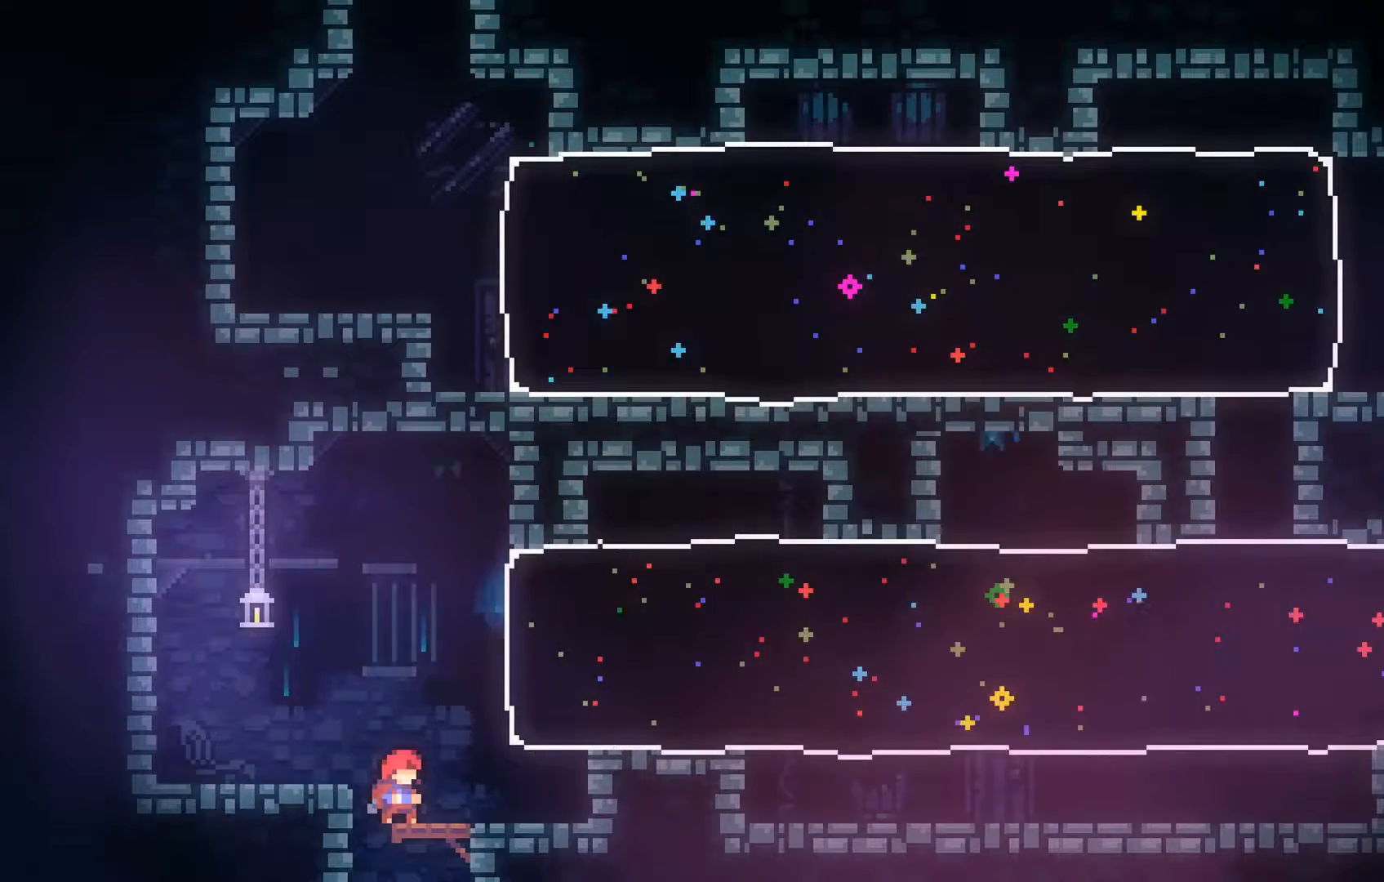
{"buttons": ["B"], "left_stick": "up-right", "events": [[167, "left_stick", "right"], [367, "left_stick", "up-right"], [433, "B", "down"]]}
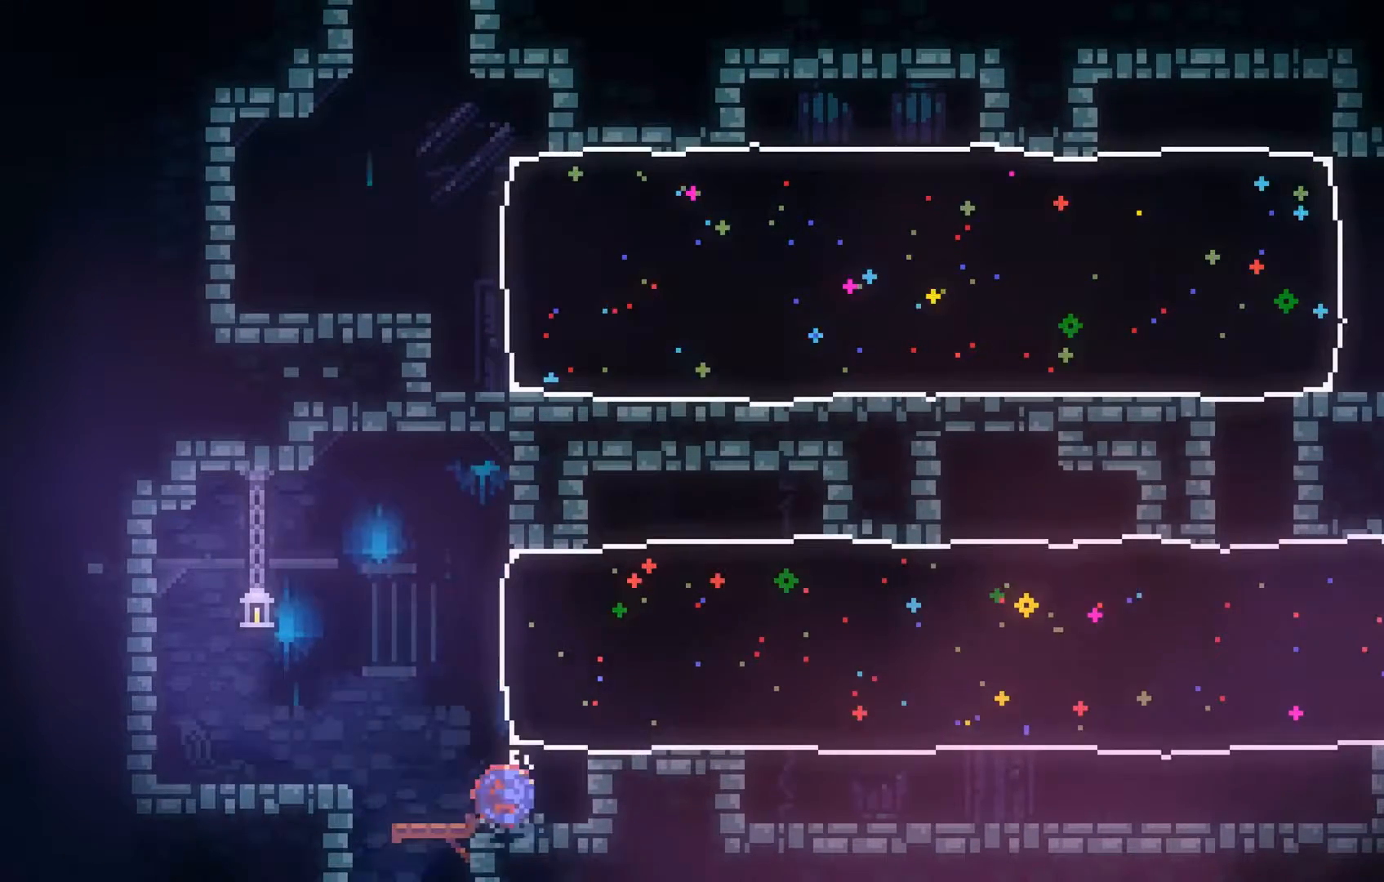
{"buttons": [], "left_stick": "center", "events": [[33, "B", "up"], [333, "left_stick", "center"]]}
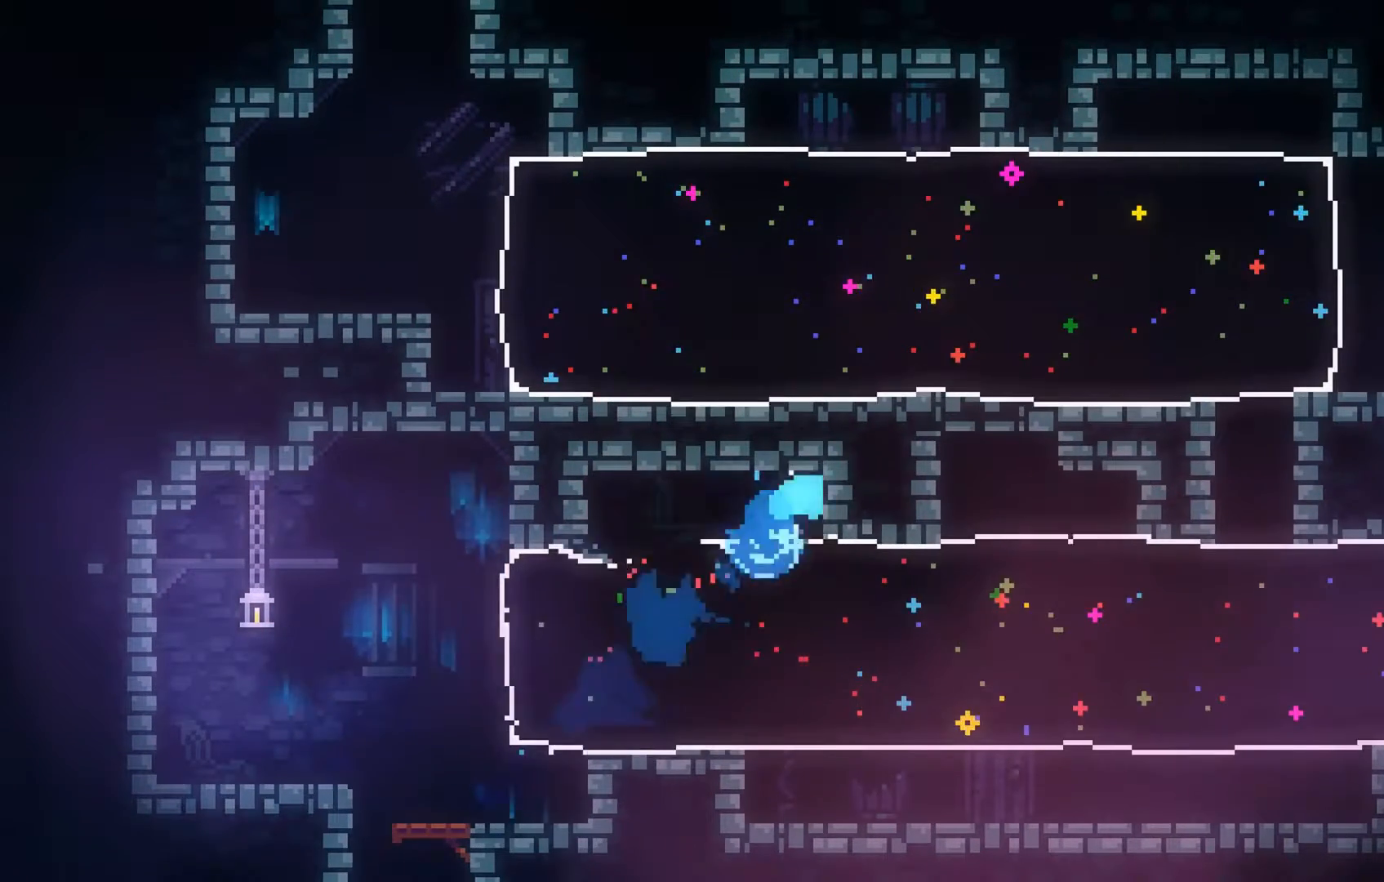
{"buttons": [], "left_stick": "down", "events": [[333, "B", "down"], [333, "left_stick", "down"], [467, "B", "up"]]}
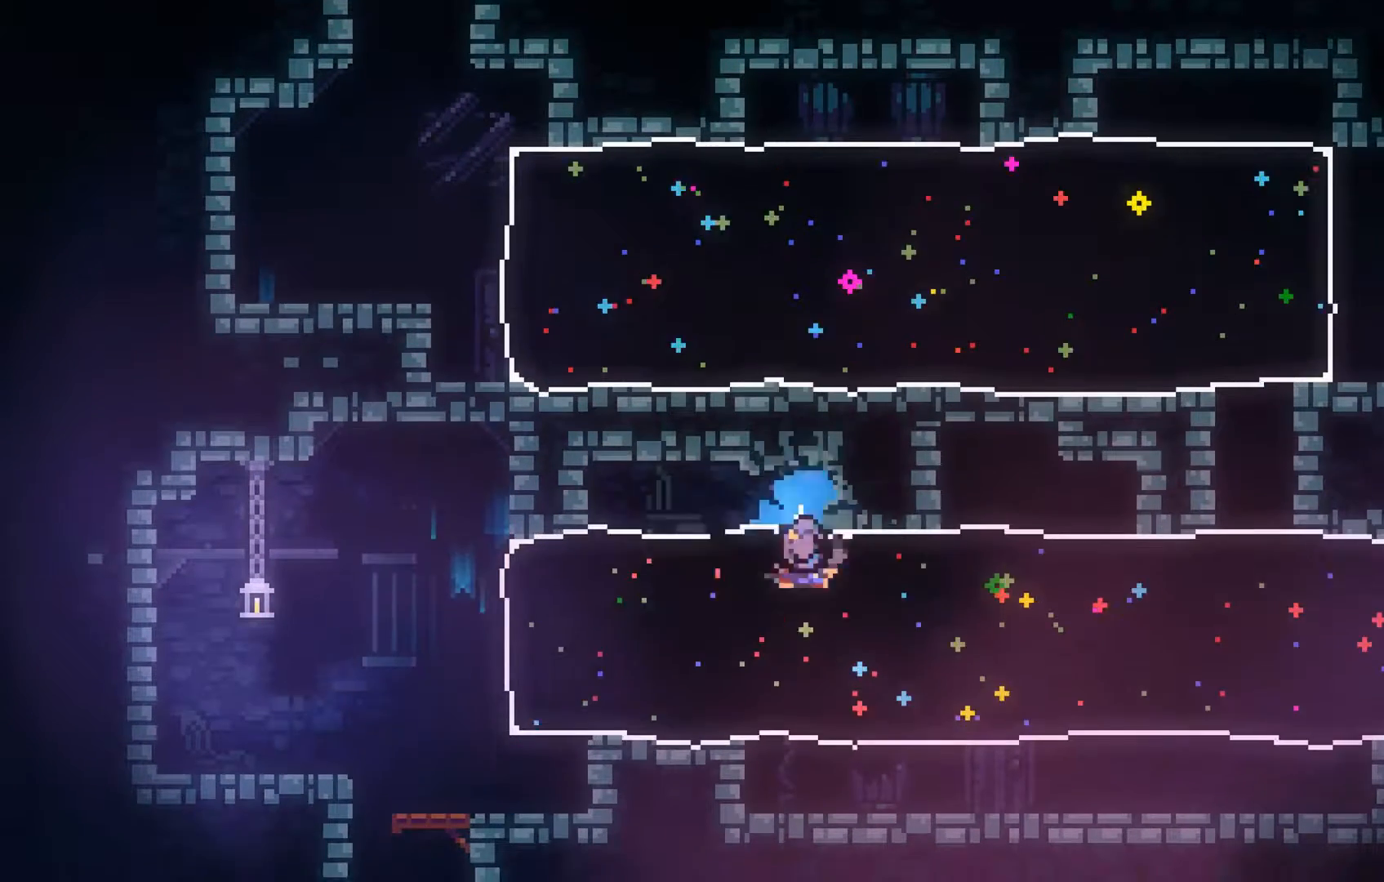
{"buttons": [], "left_stick": "right", "events": [[33, "left_stick", "center"], [233, "left_stick", "right"]]}
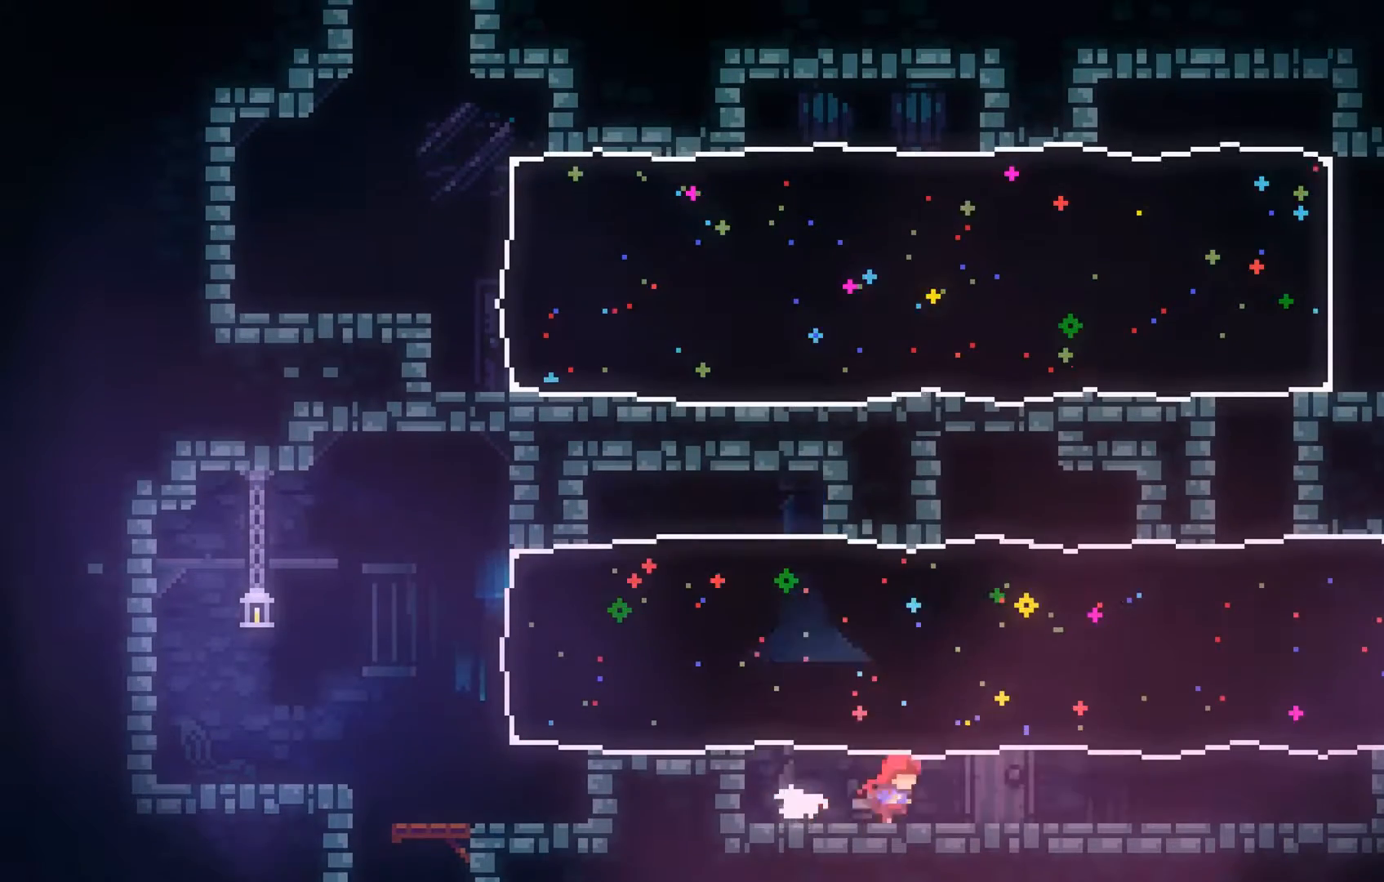
{"buttons": [], "left_stick": "right", "events": [[33, "B", "down"], [133, "B", "up"]]}
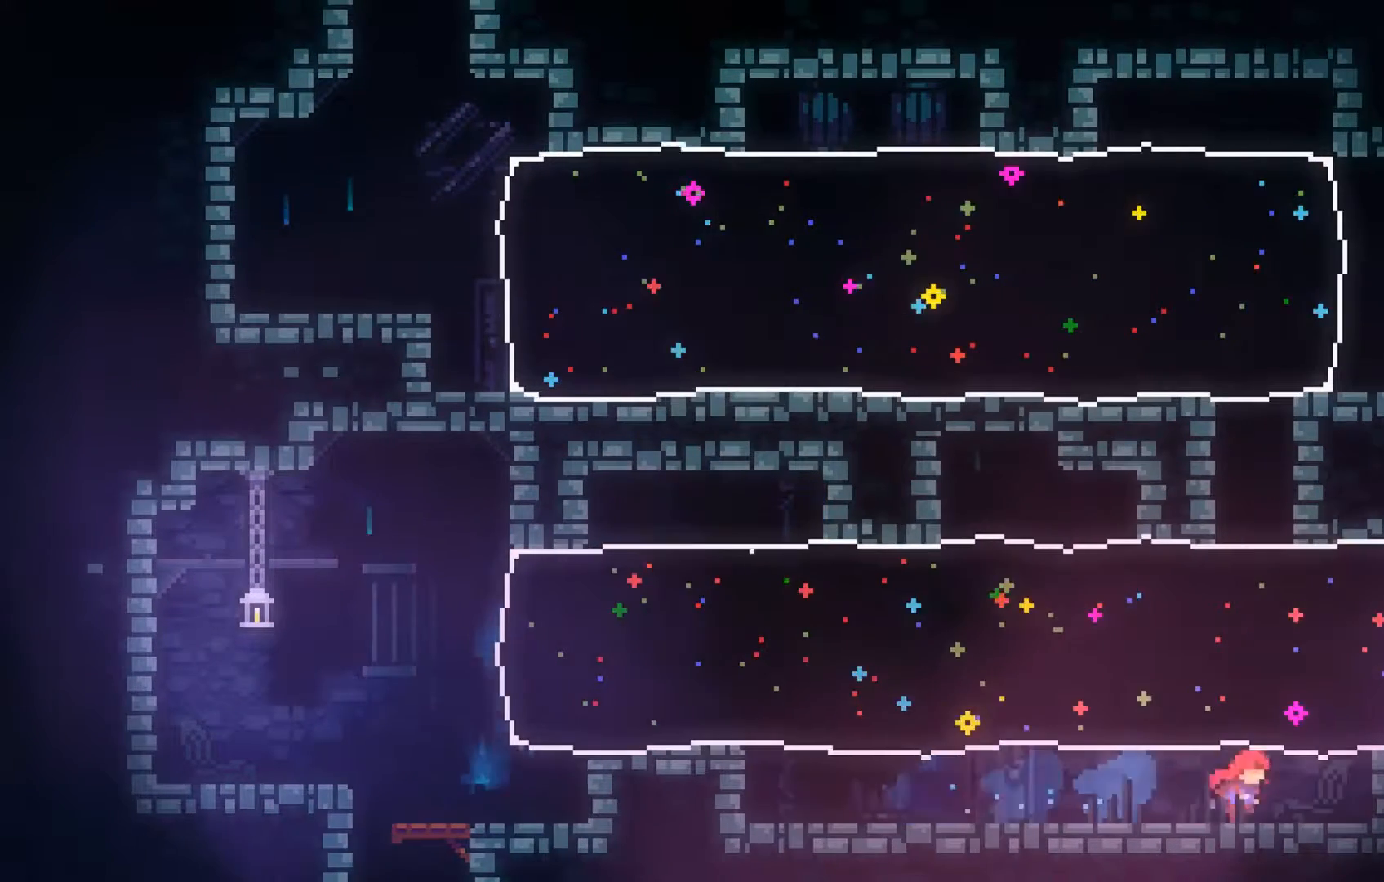
{"buttons": [], "left_stick": "center", "events": [[33, "left_stick", "center"], [167, "left_stick", "left"], [333, "left_stick", "center"]]}
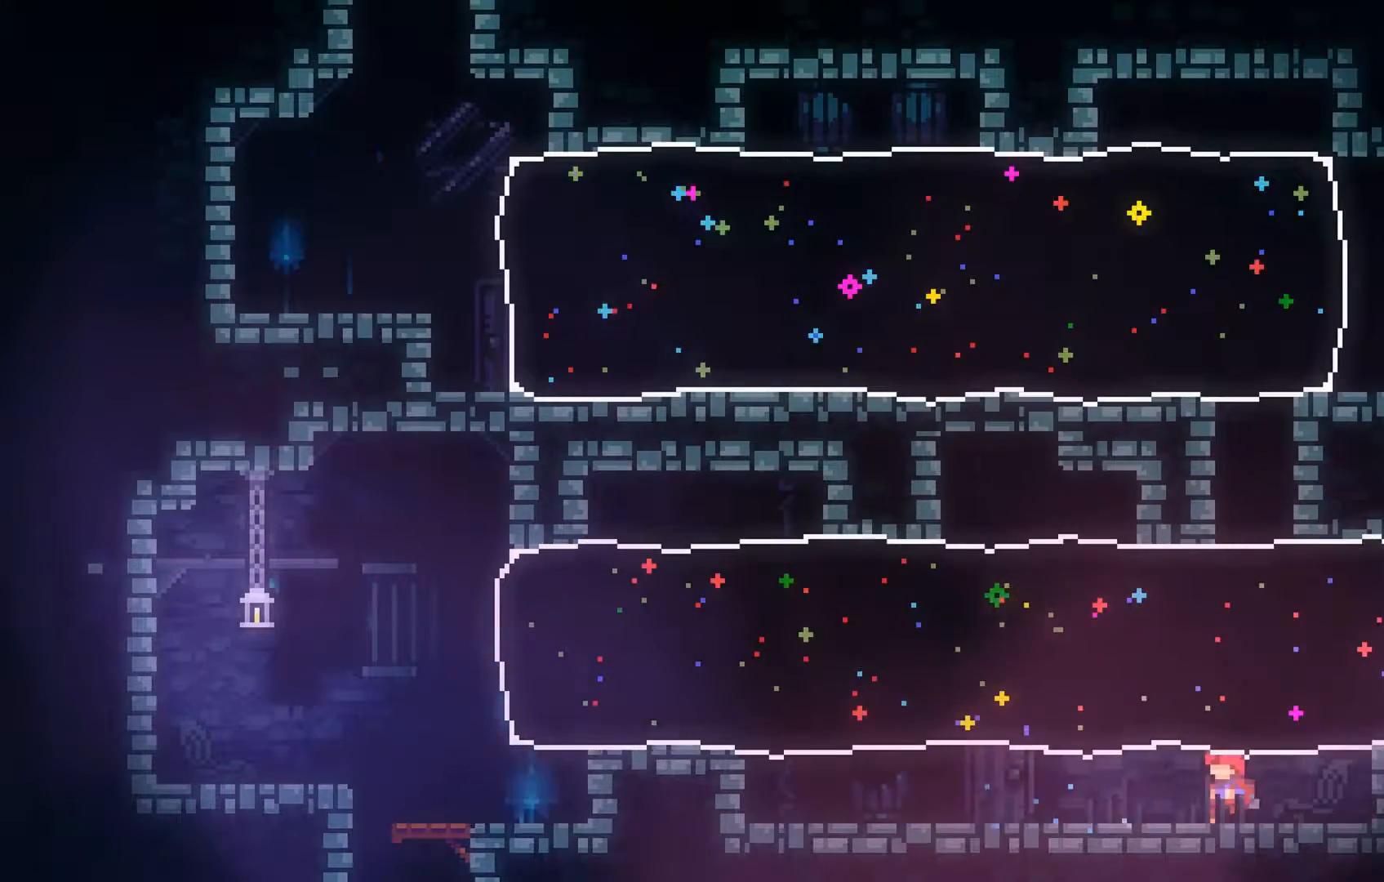
{"buttons": [], "left_stick": "up", "events": [[33, "left_stick", "up"], [67, "B", "down"], [167, "B", "up"]]}
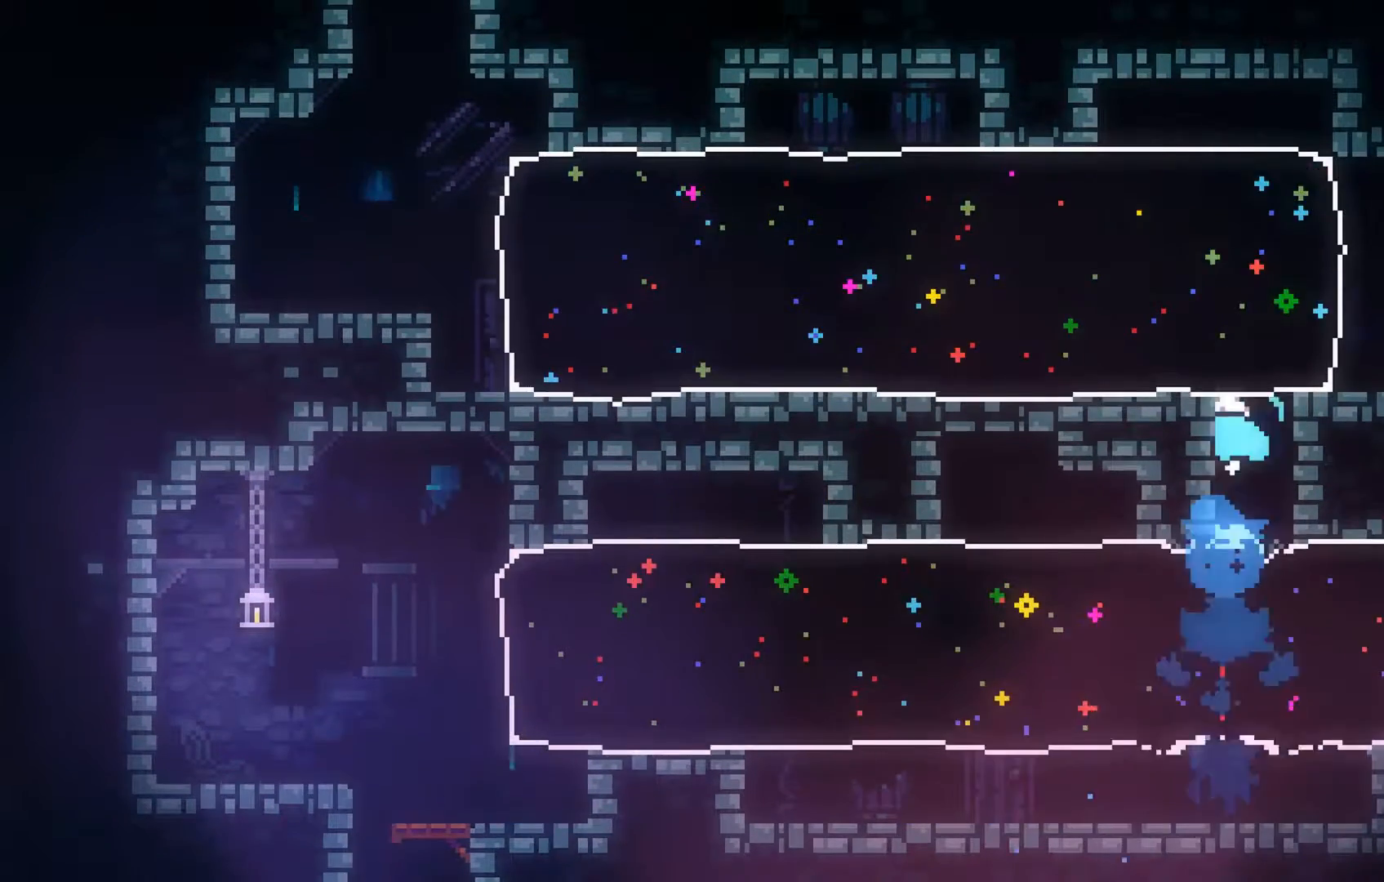
{"buttons": [], "left_stick": "up", "events": [[33, "left_stick", "center"], [167, "left_stick", "up"], [233, "B", "down"], [333, "B", "up"]]}
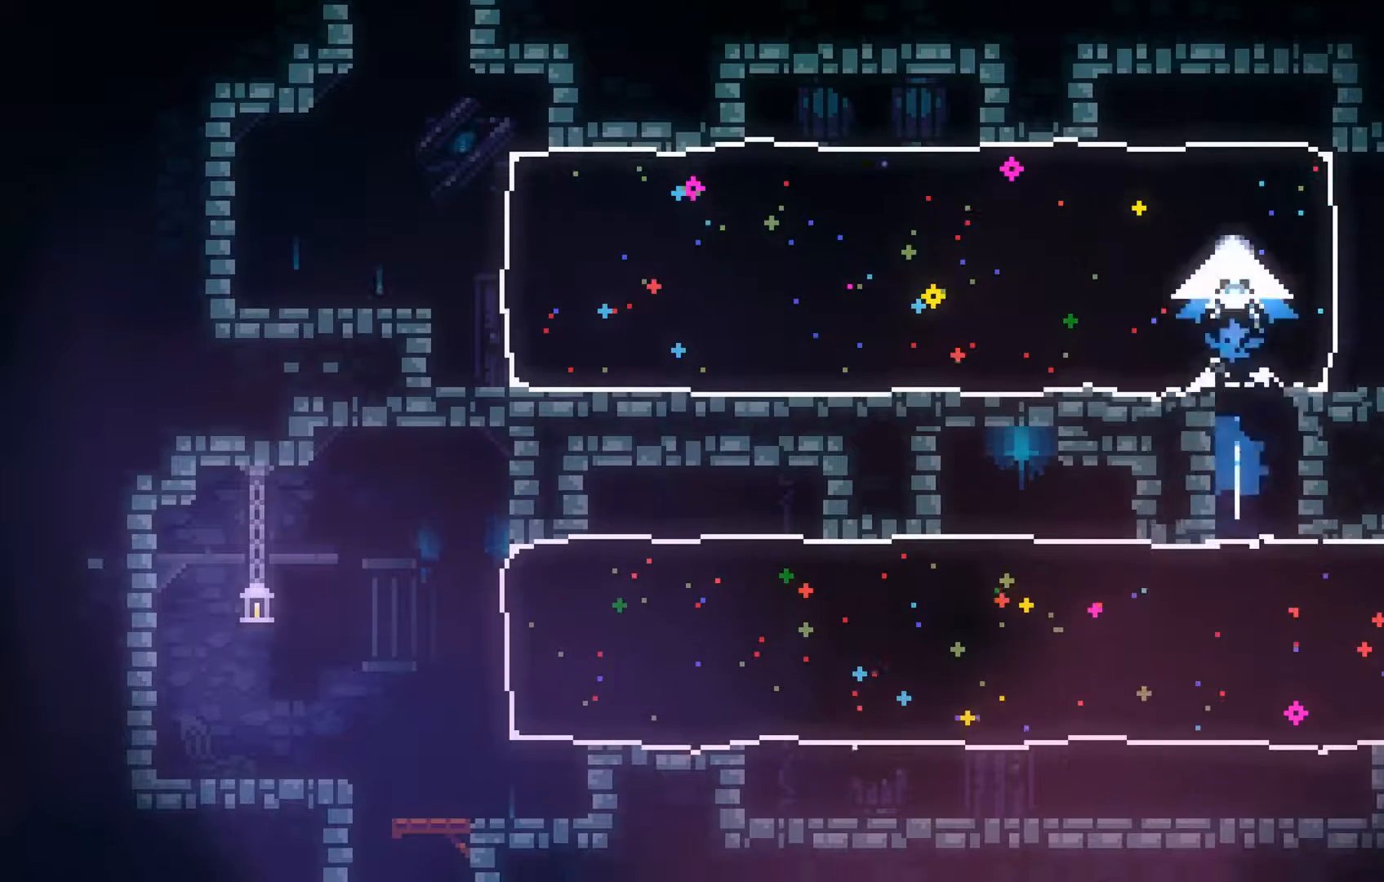
{"buttons": [], "left_stick": "center", "events": [[167, "left_stick", "center"]]}
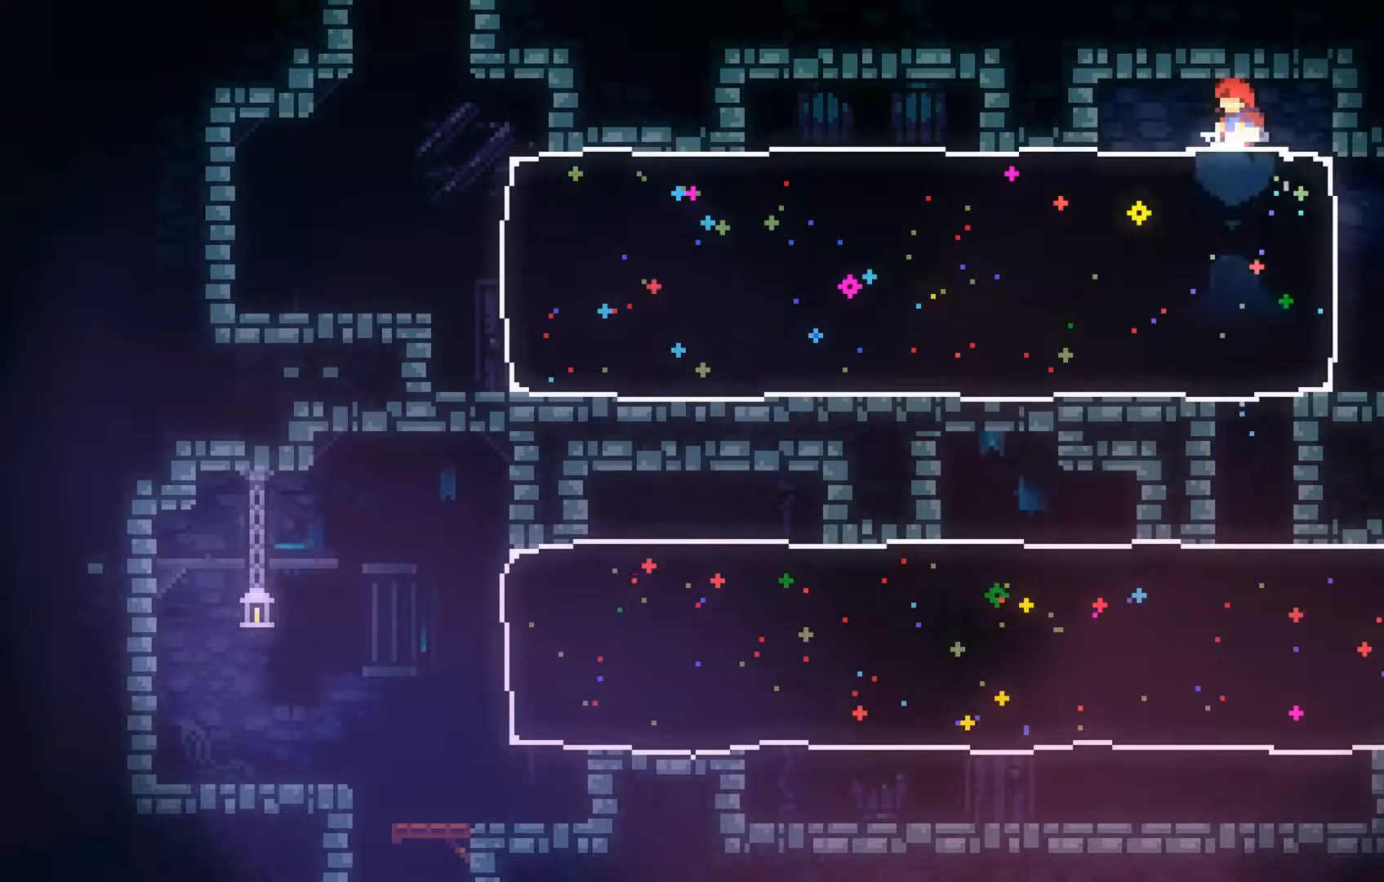
{"buttons": [], "left_stick": "center", "events": [[133, "left_stick", "right"], [233, "B", "down"], [333, "B", "up"], [467, "left_stick", "center"]]}
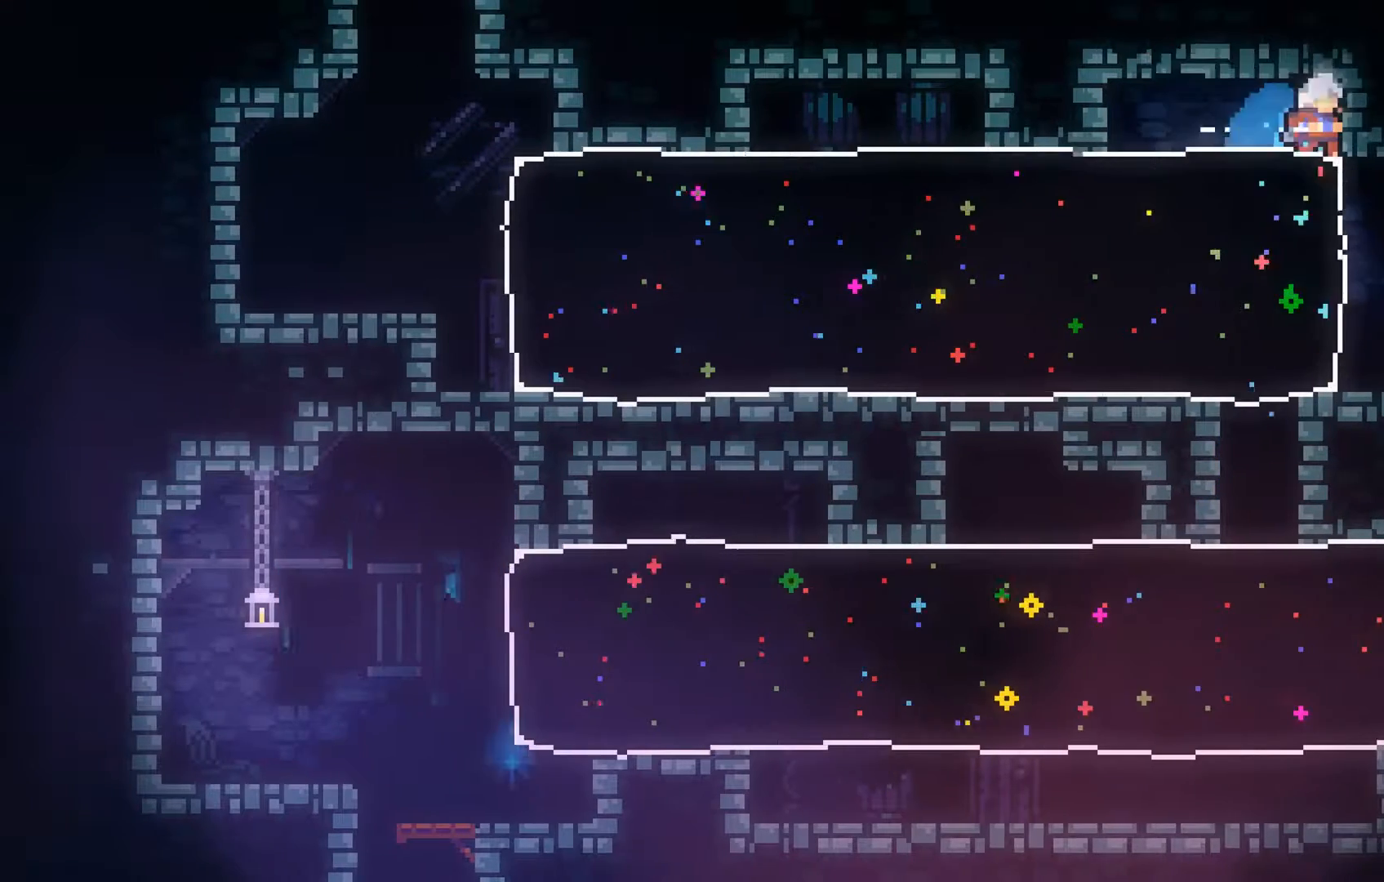
{"buttons": ["B"], "left_stick": "down-right", "events": [[367, "left_stick", "down-right"], [433, "B", "down"]]}
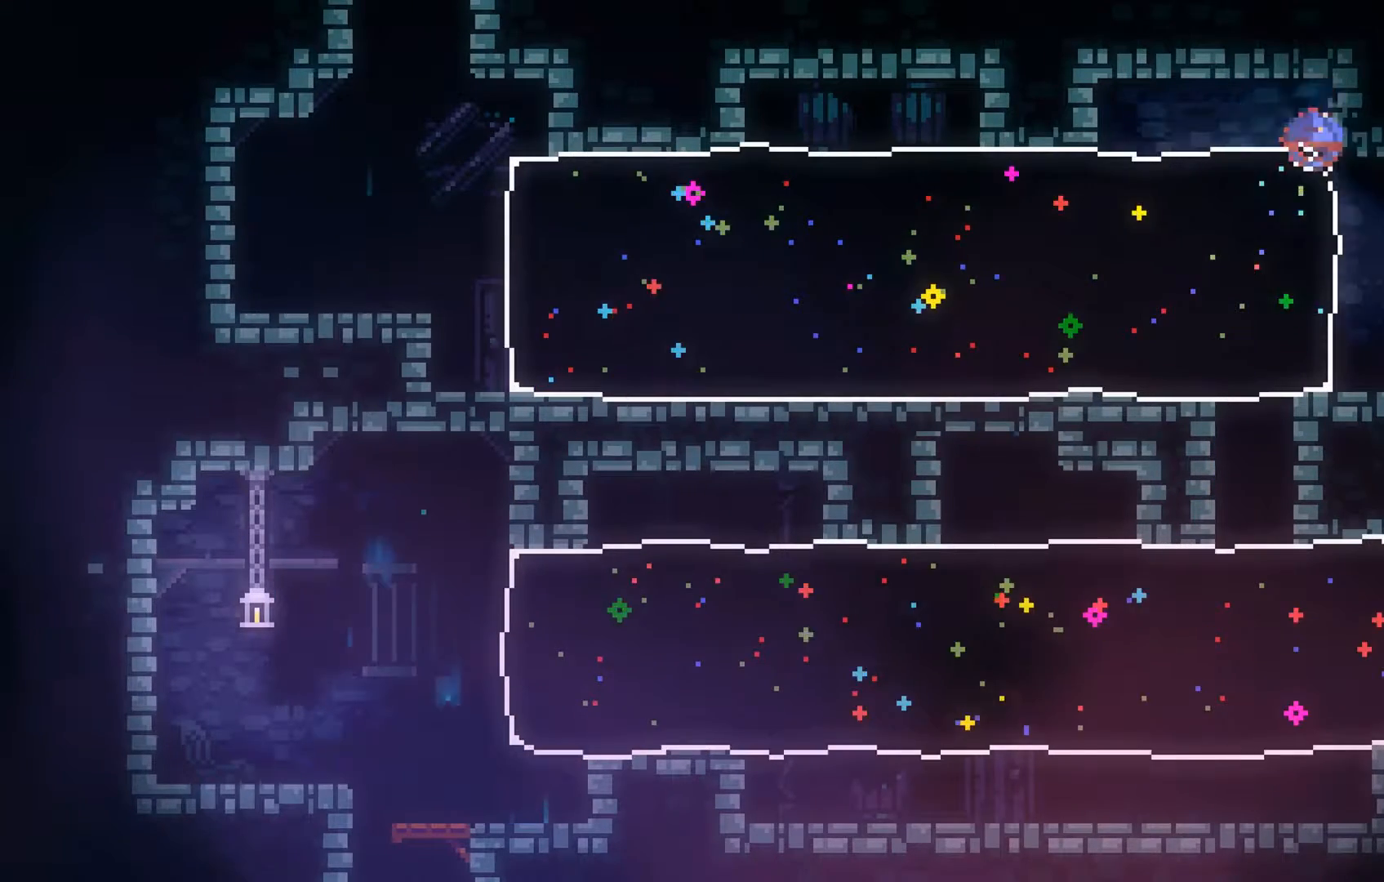
{"buttons": [], "left_stick": "center", "events": [[33, "B", "up"], [233, "left_stick", "center"]]}
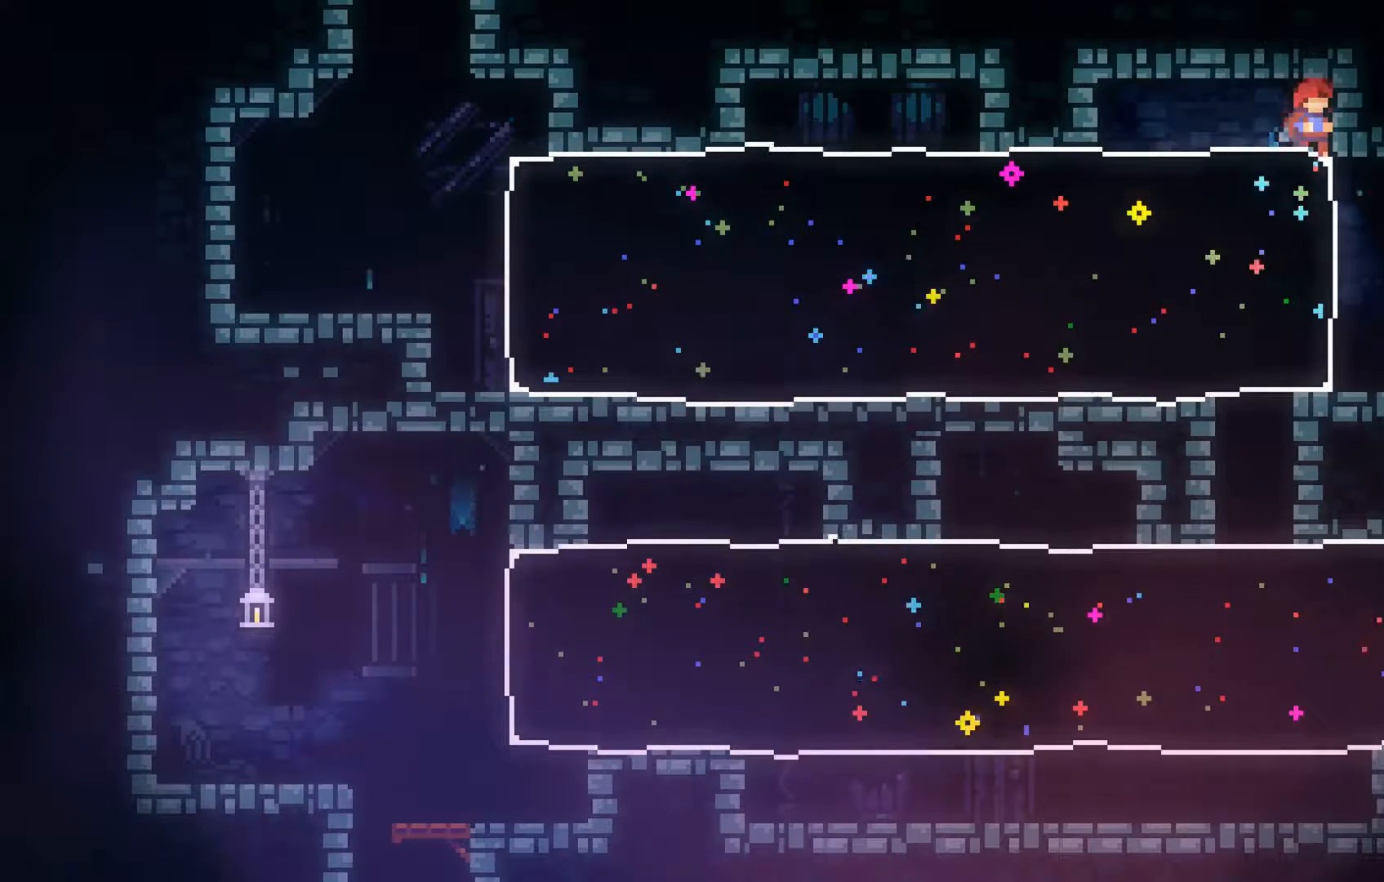
{"buttons": ["B"], "left_stick": "down-right", "events": [[67, "left_stick", "left"], [333, "left_stick", "right"], [433, "B", "down"], [433, "left_stick", "down-right"]]}
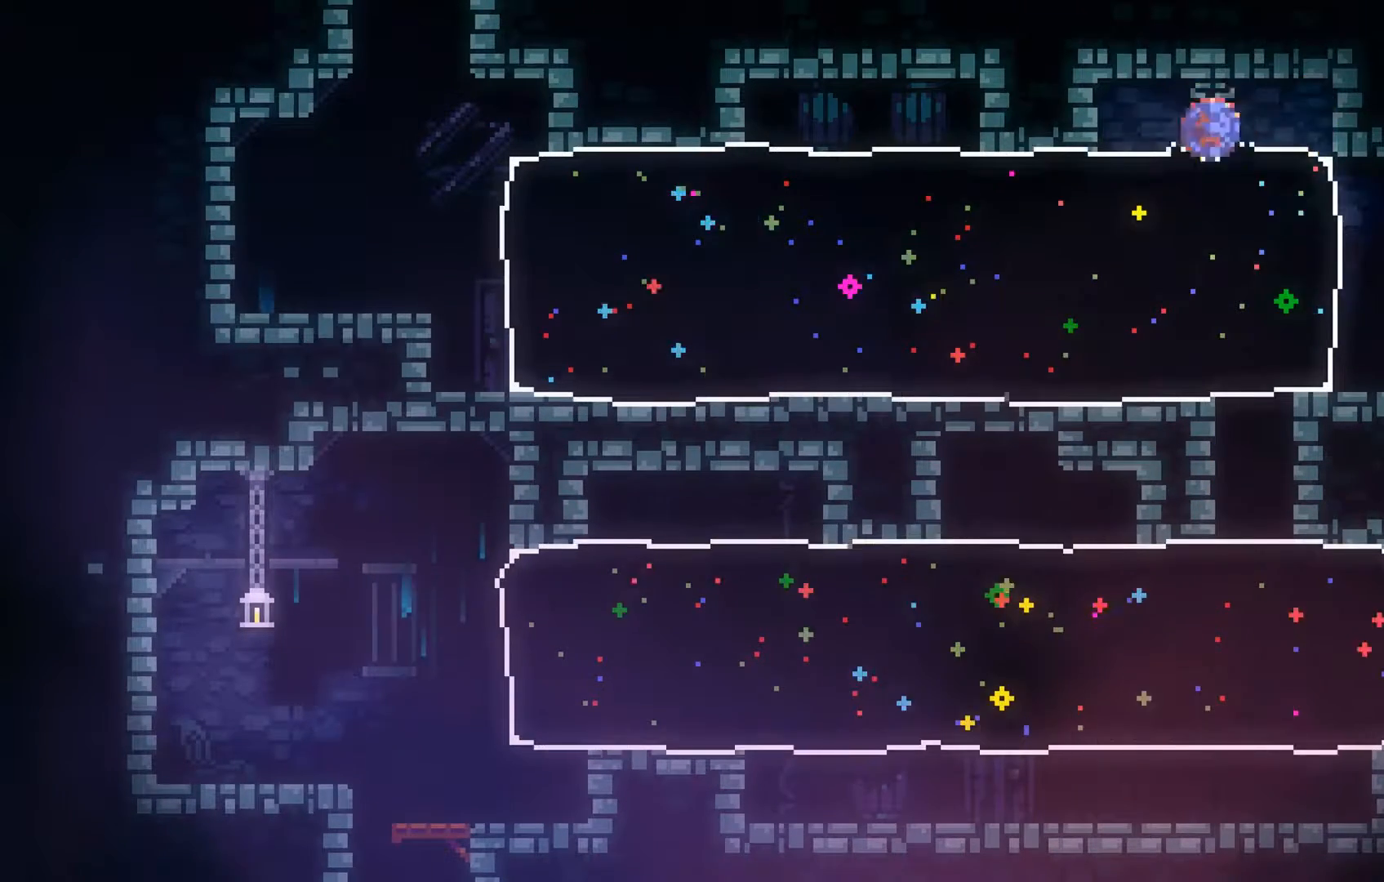
{"buttons": [], "left_stick": "center", "events": [[33, "B", "up"], [233, "left_stick", "center"]]}
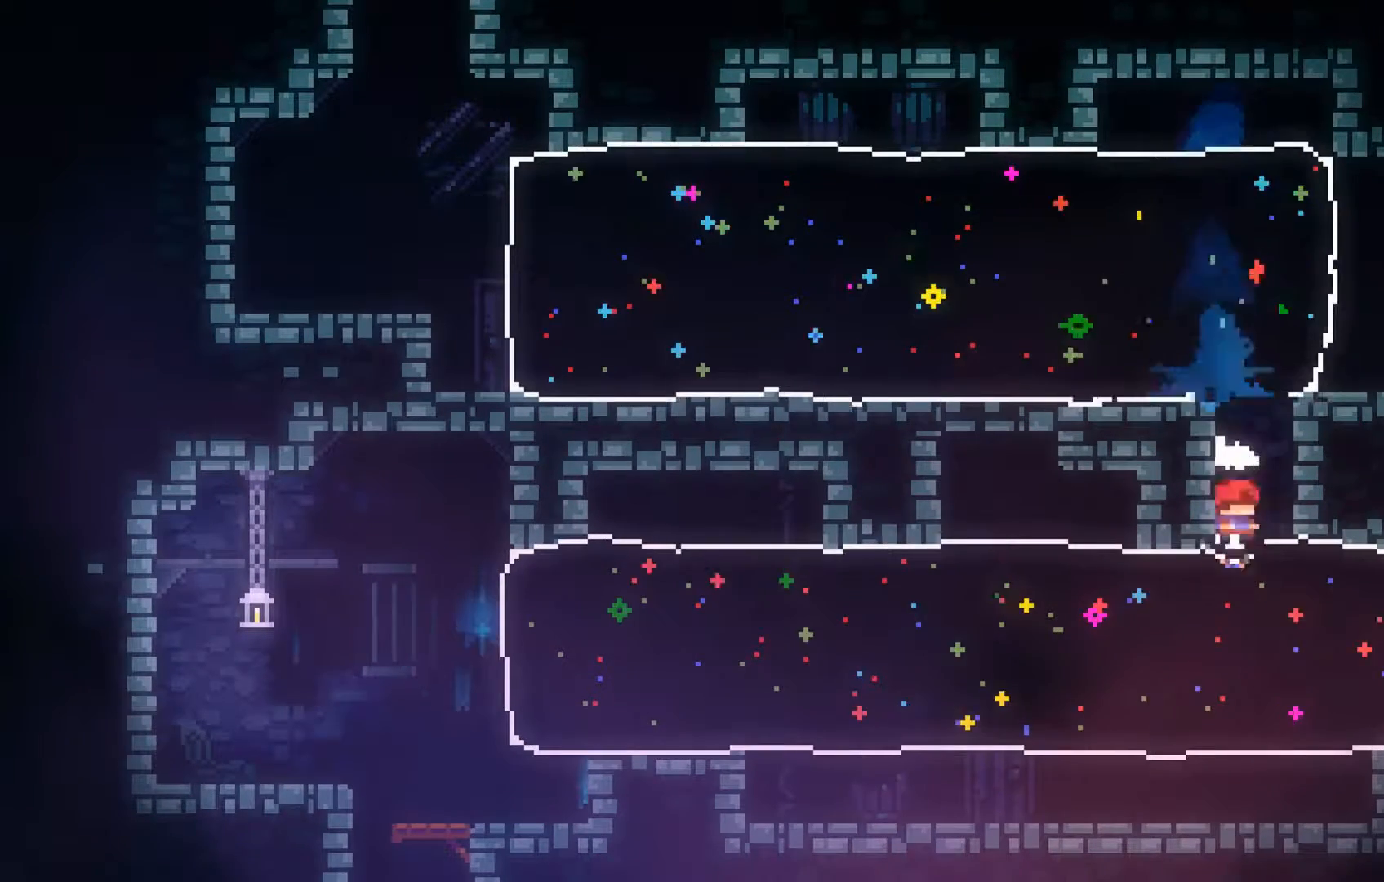
{"buttons": [], "left_stick": "up", "events": [[333, "left_stick", "up"], [367, "B", "down"], [467, "B", "up"]]}
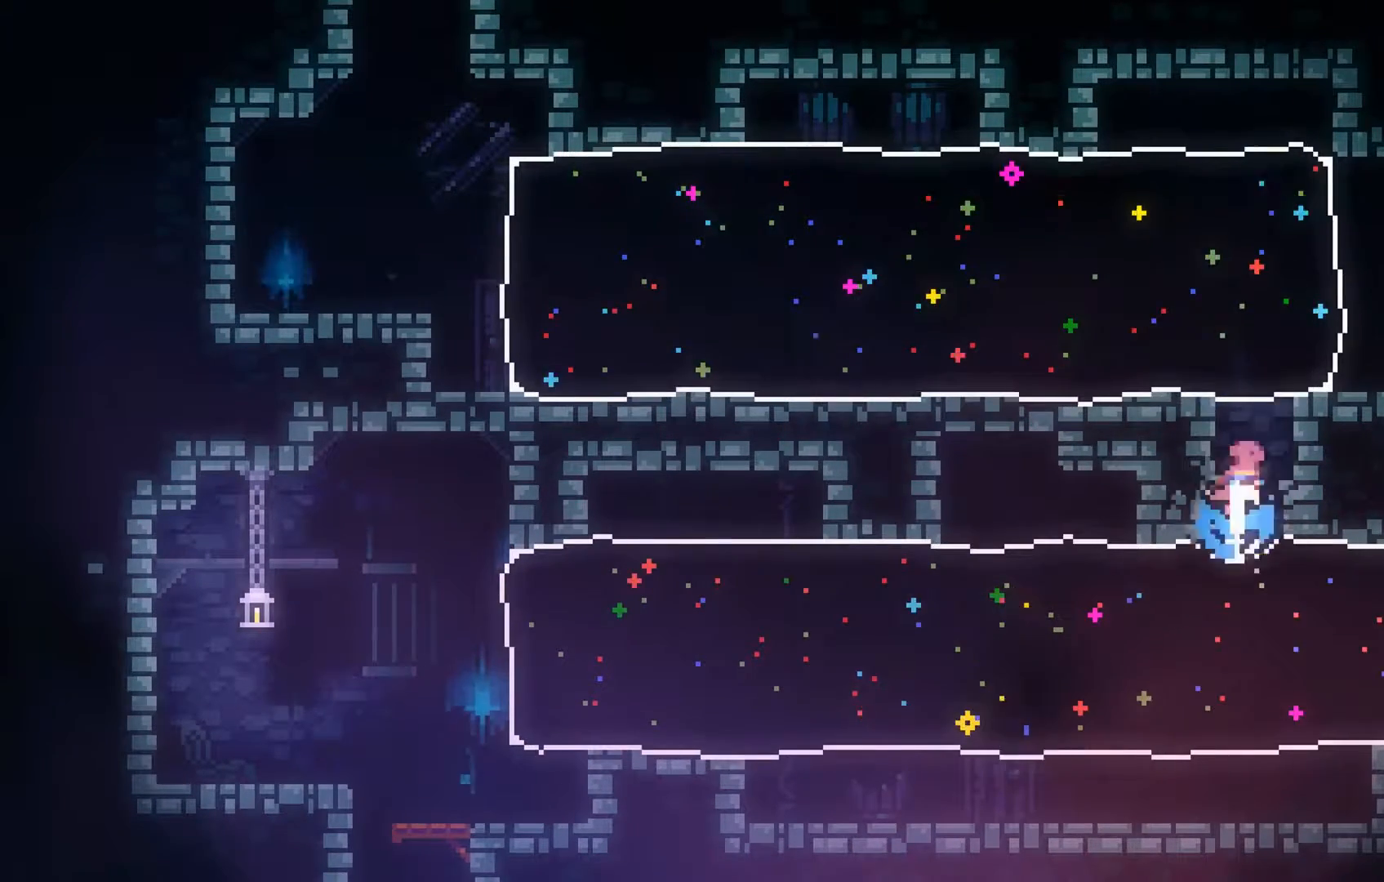
{"buttons": [], "left_stick": "center", "events": [[333, "left_stick", "center"]]}